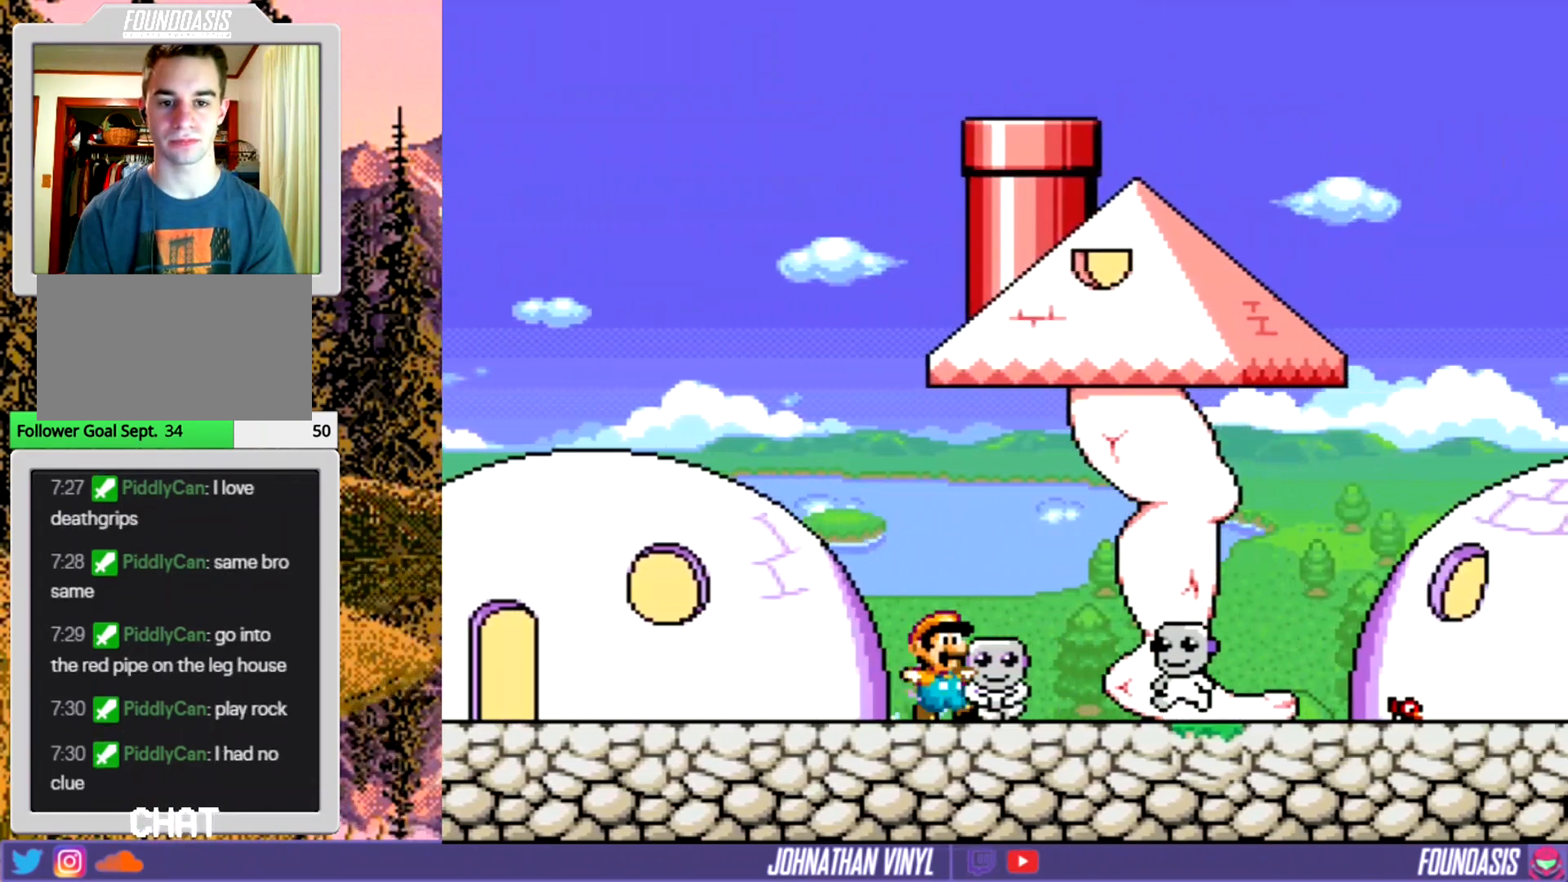
Gameplay with a controller (Nintendo layout); each line is a JSON object with the inputs held at the frame after it. "events" lists button and stick changes between this image and that frame as [ms after this image, input, new state], when the widget could be followed in between. Not read: DPAD_RIGHT L3 R3.
{"buttons": ["Y"], "events": []}
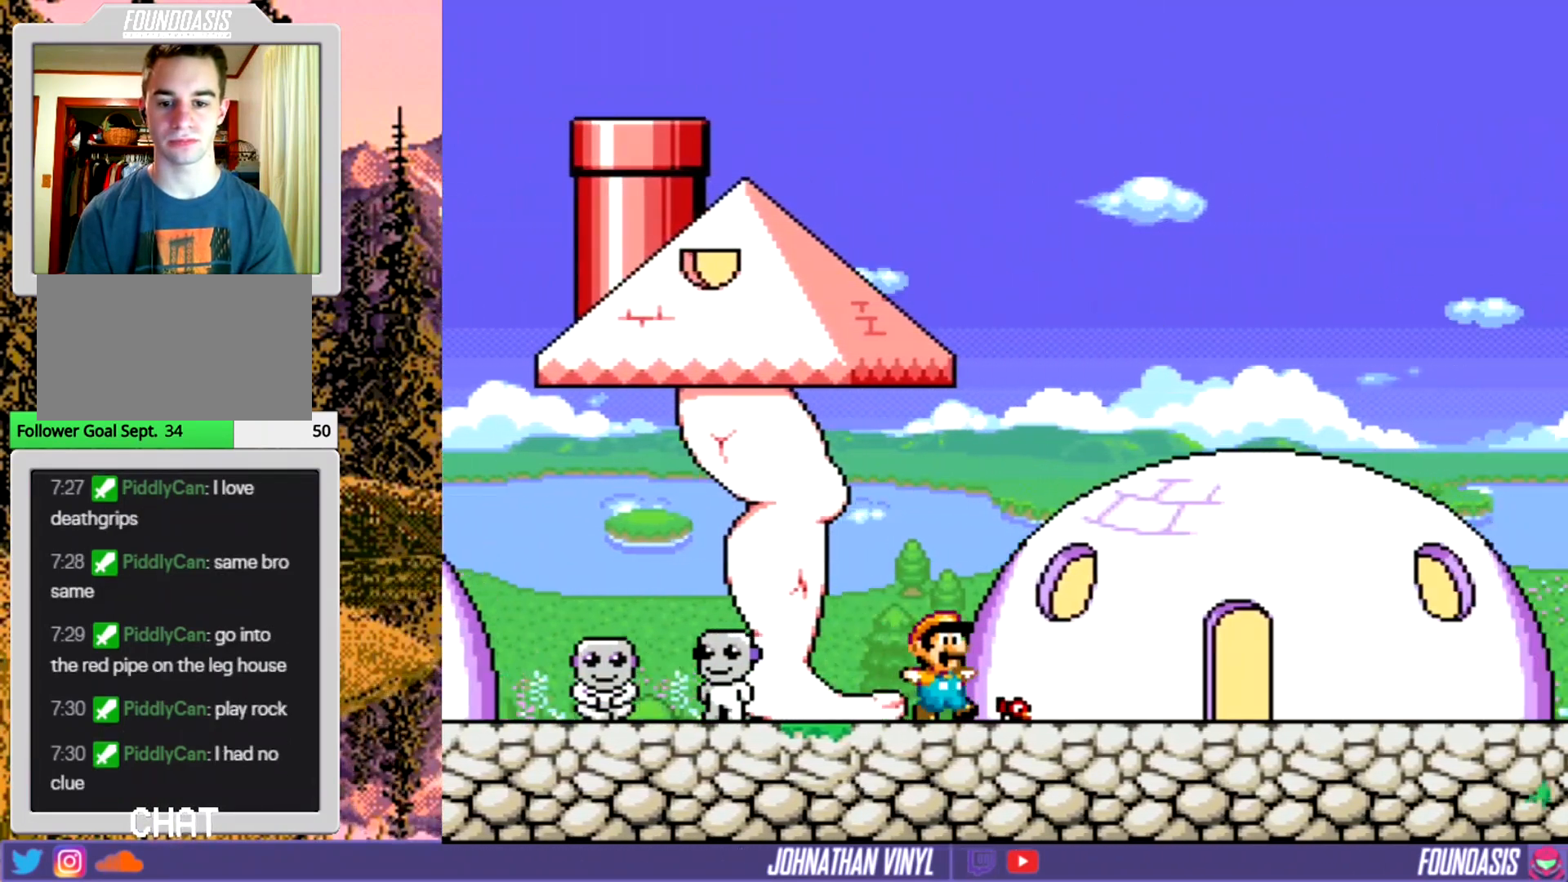
{"buttons": ["Y", "DPAD_LEFT"], "events": [[500, "DPAD_LEFT", "down"]]}
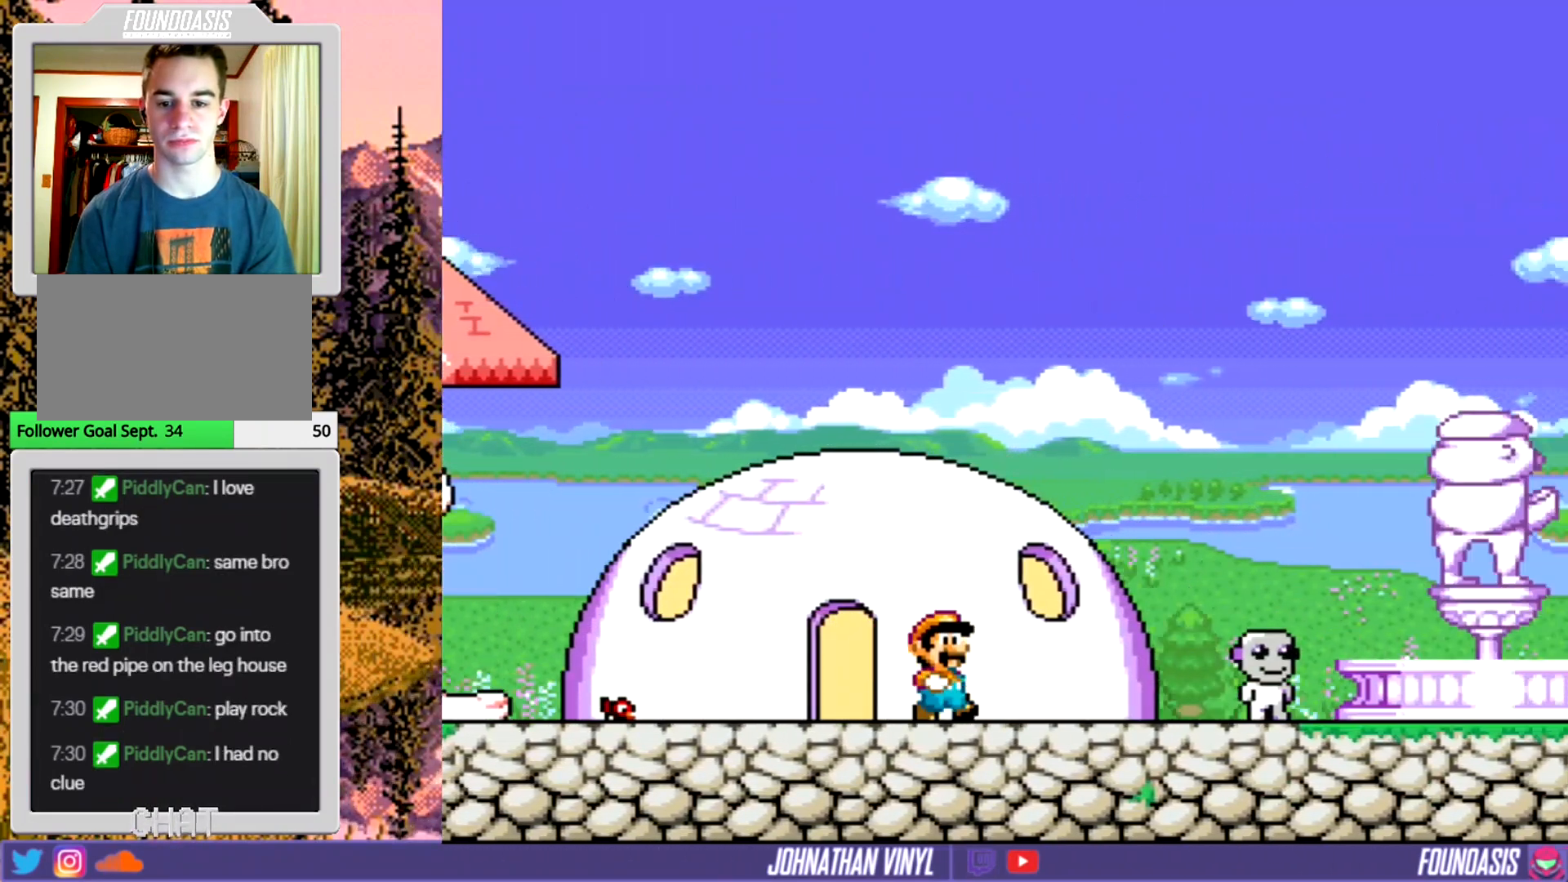
{"buttons": ["Y"], "events": [[33, "B", "down"], [467, "B", "up"], [500, "DPAD_LEFT", "up"]]}
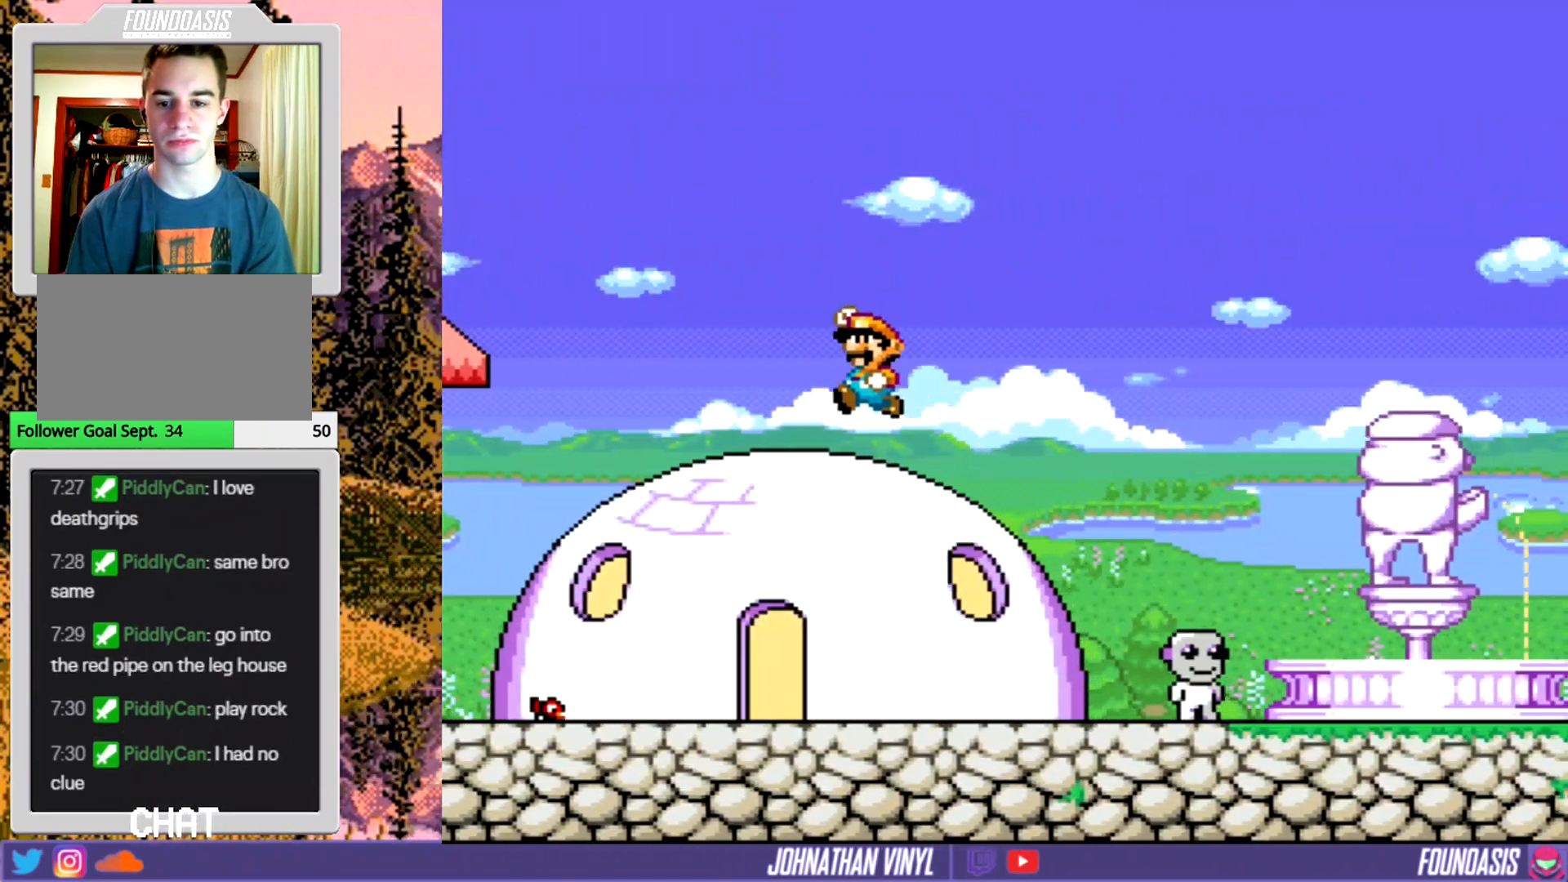
{"buttons": ["Y"], "events": []}
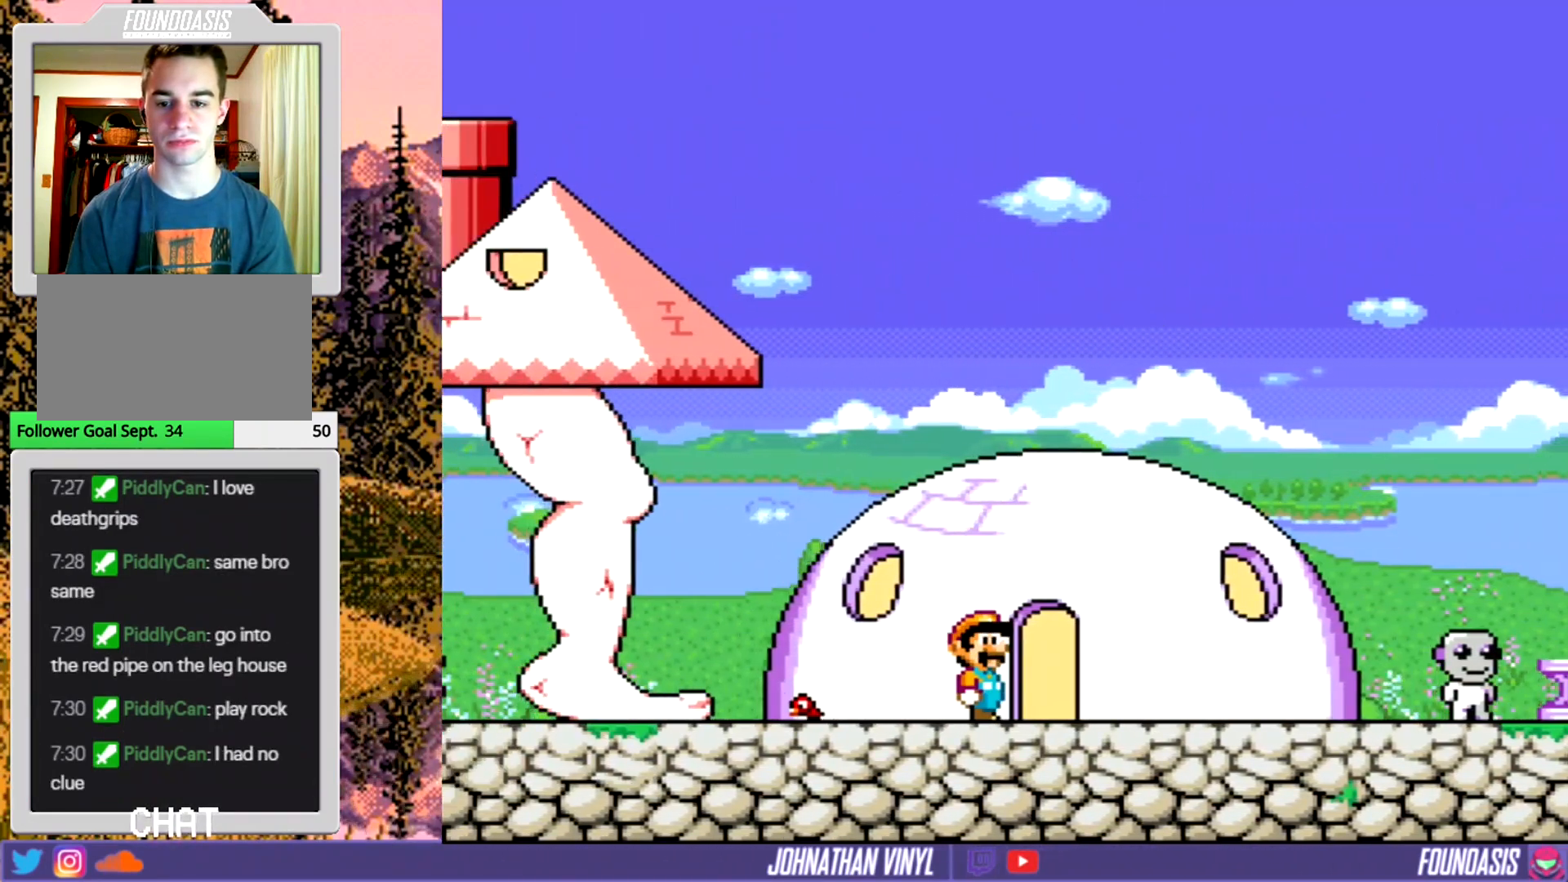
{"buttons": ["Y", "DPAD_LEFT"], "events": [[167, "DPAD_LEFT", "down"]]}
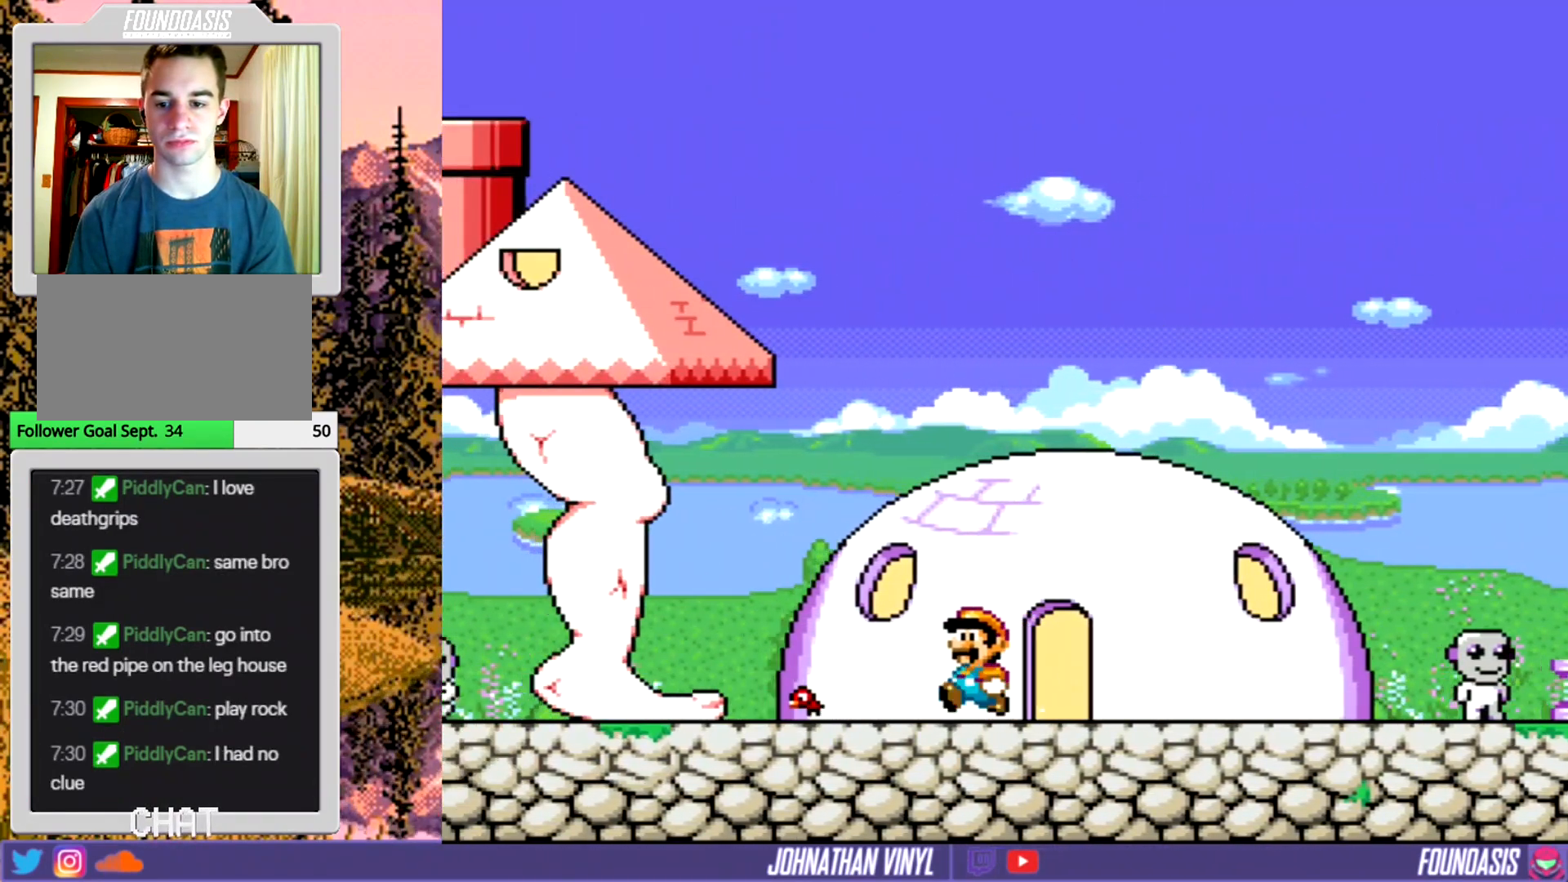
{"buttons": ["B", "Y"], "events": [[133, "B", "down"], [267, "DPAD_LEFT", "up"]]}
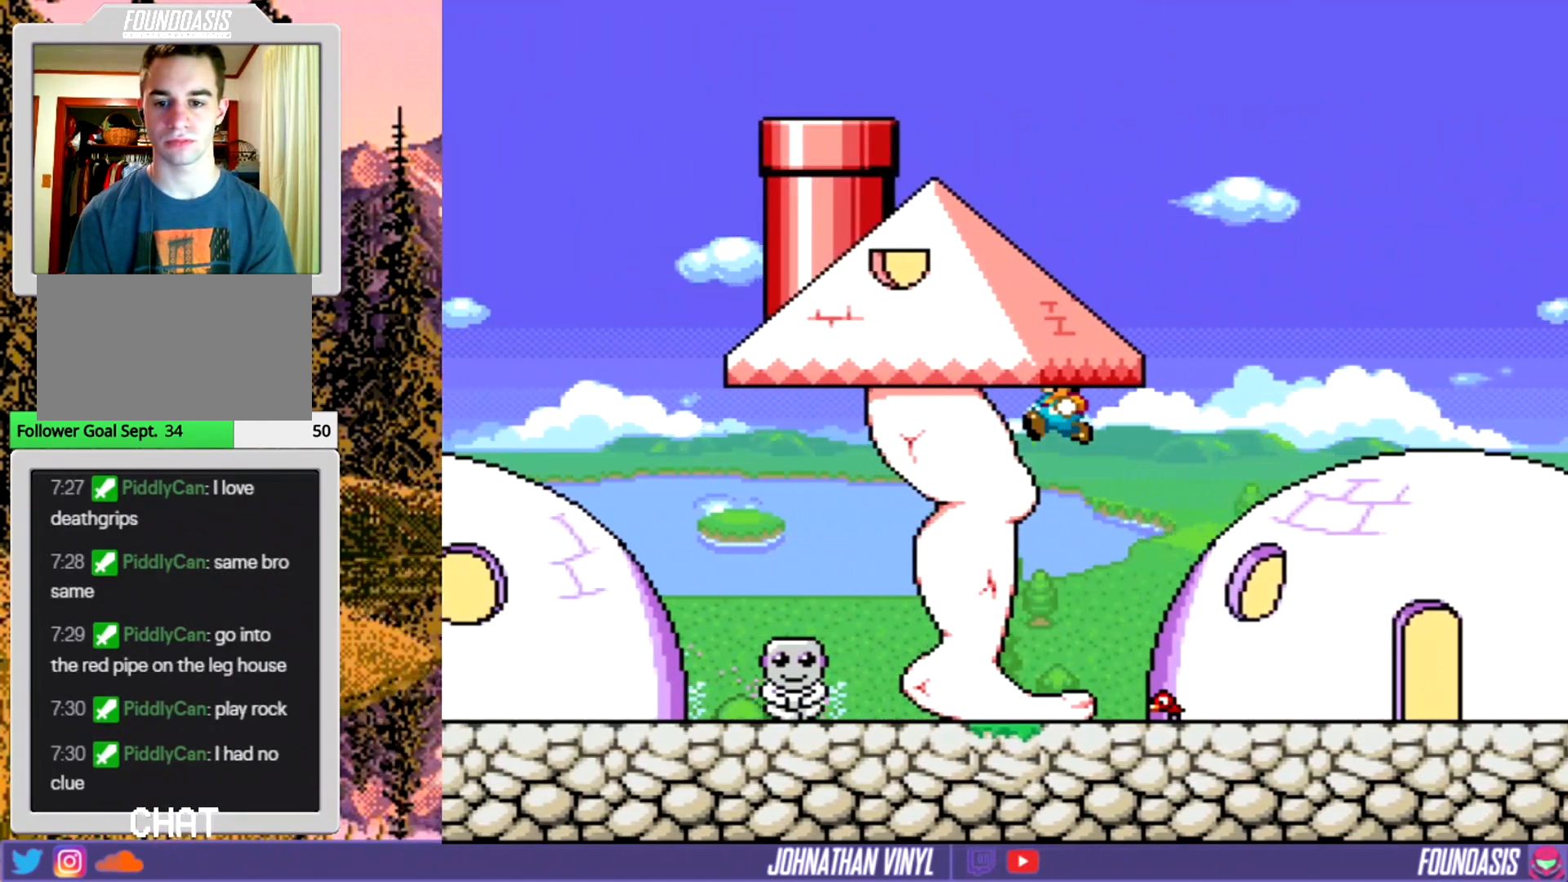
{"buttons": ["Y", "DPAD_UP"], "events": [[167, "DPAD_UP", "down"], [233, "B", "up"], [333, "DPAD_UP", "up"], [400, "DPAD_UP", "down"]]}
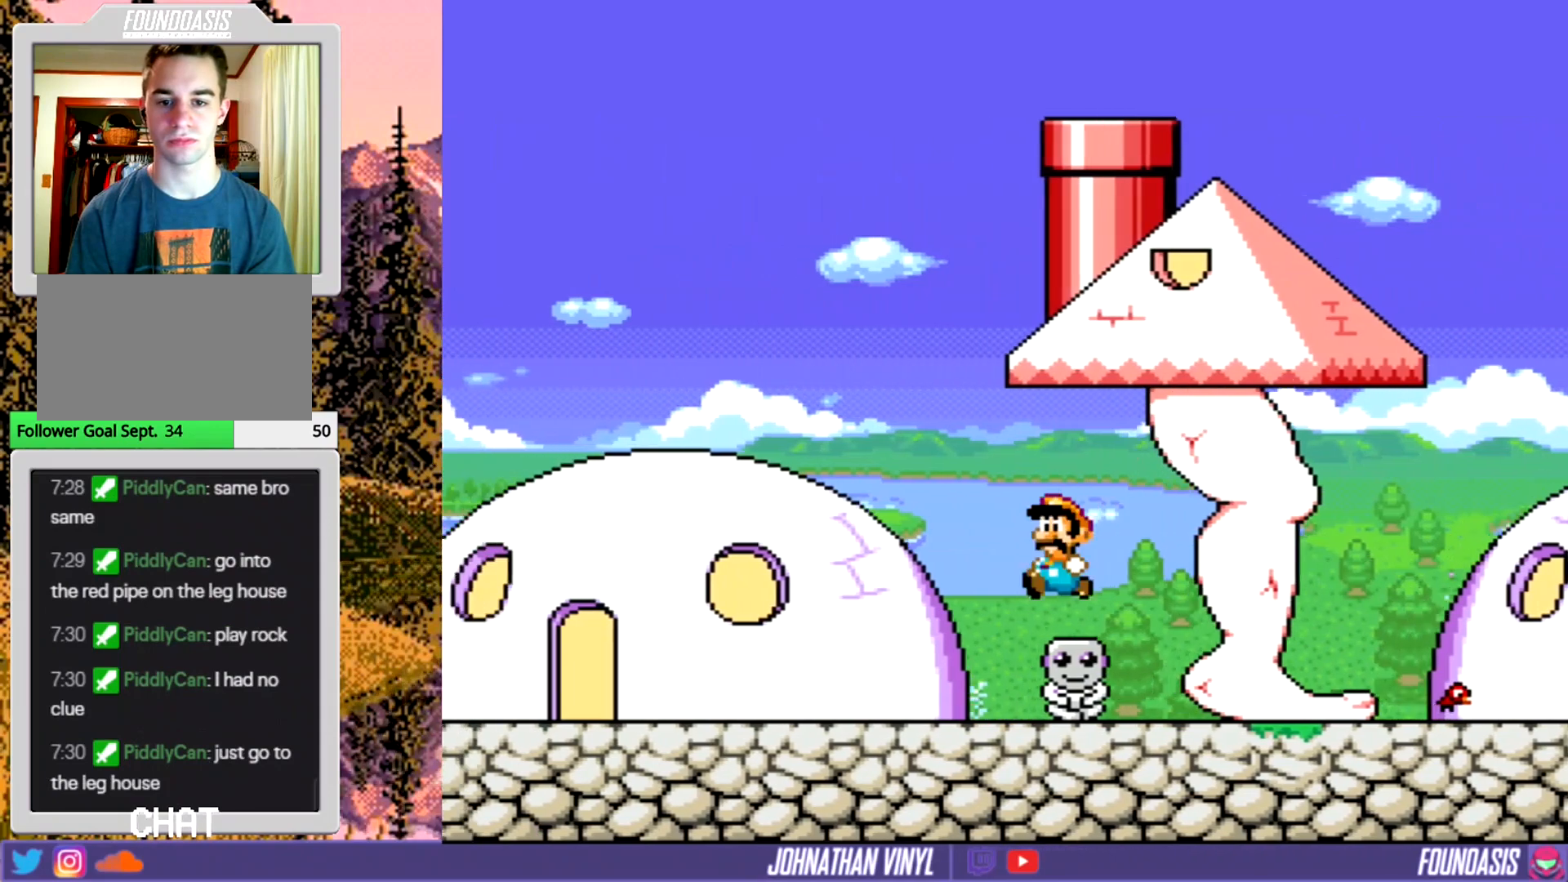
{"buttons": ["Y"], "events": [[33, "DPAD_UP", "up"]]}
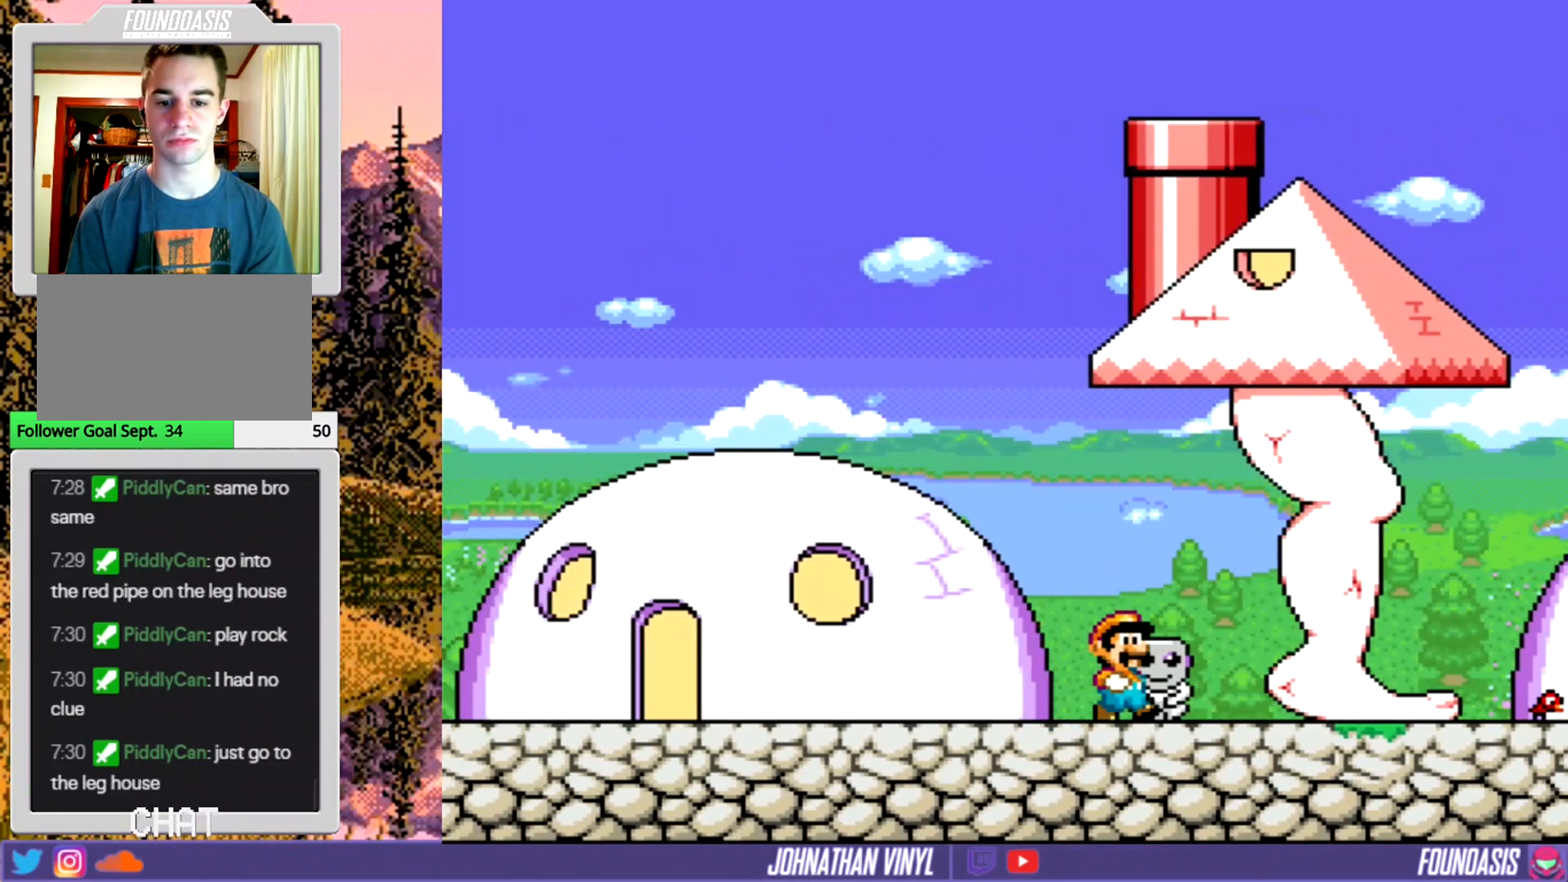
{"buttons": ["Y"], "events": [[300, "DPAD_UP", "down"], [433, "DPAD_UP", "up"]]}
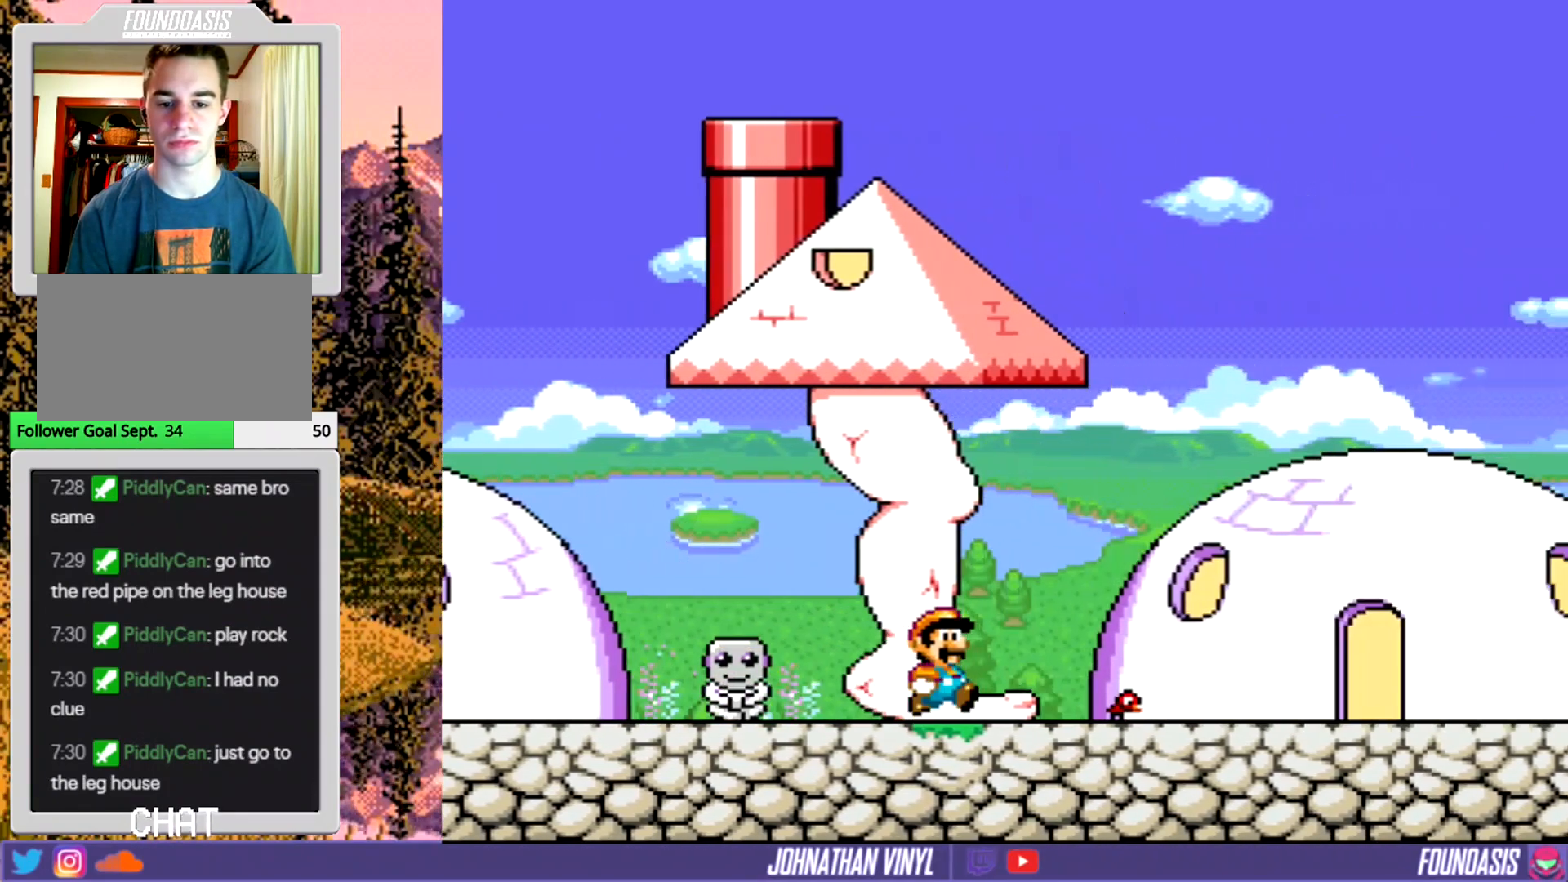
{"buttons": ["B", "Y"], "events": [[33, "DPAD_UP", "down"], [167, "B", "down"], [267, "DPAD_LEFT", "down"], [267, "DPAD_UP", "up"], [367, "DPAD_LEFT", "up"]]}
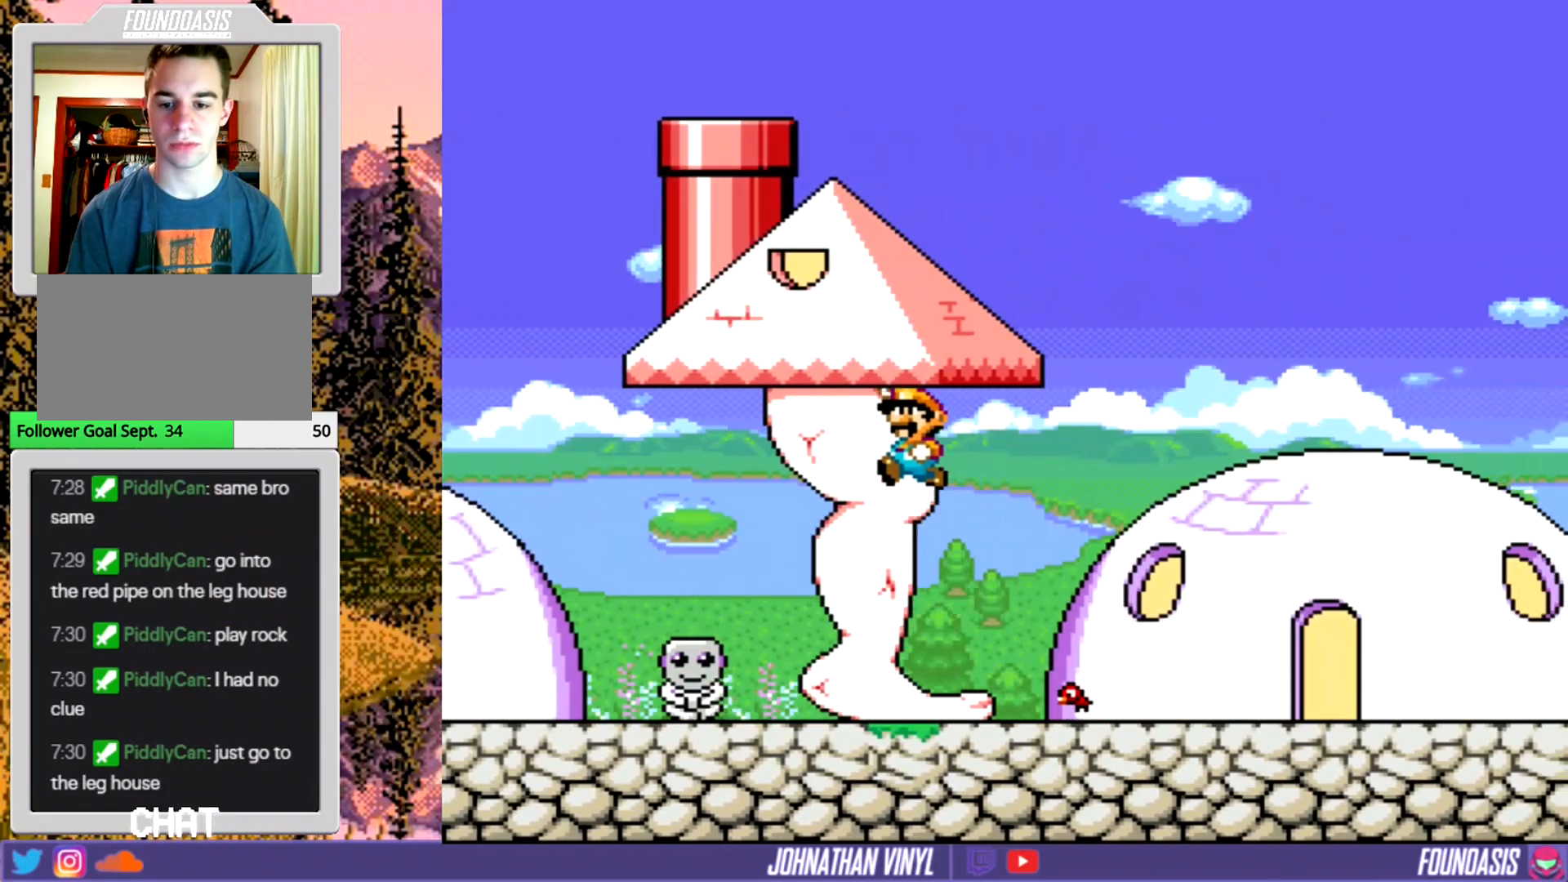
{"buttons": ["Y"], "events": [[167, "B", "up"], [167, "DPAD_LEFT", "down"], [367, "DPAD_LEFT", "up"]]}
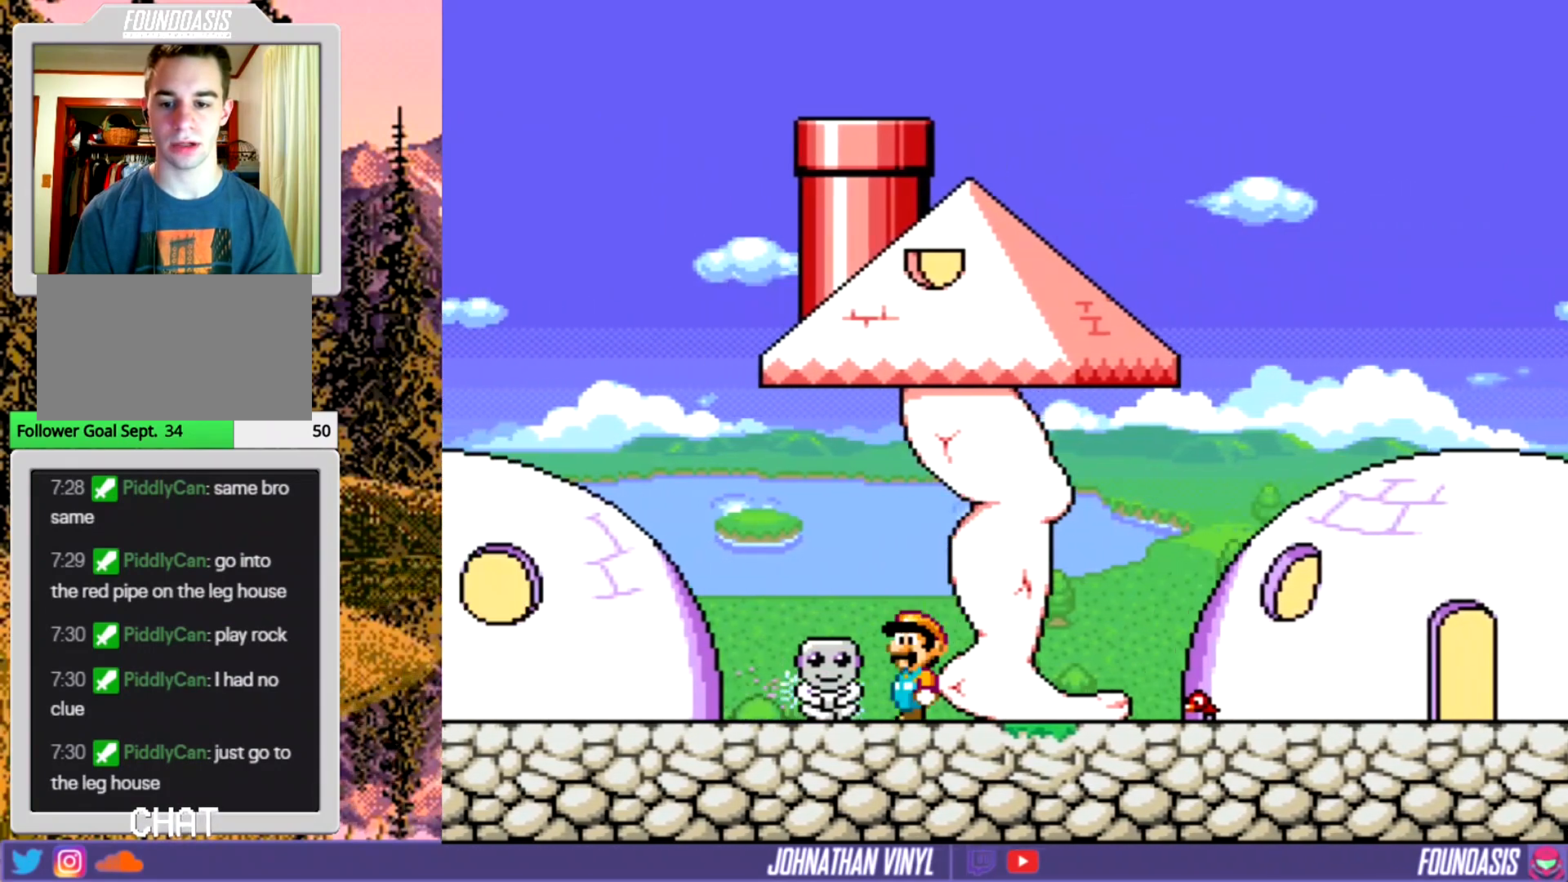
{"buttons": ["Y", "DPAD_UP"], "events": [[200, "DPAD_UP", "down"], [333, "DPAD_UP", "up"], [467, "DPAD_UP", "down"]]}
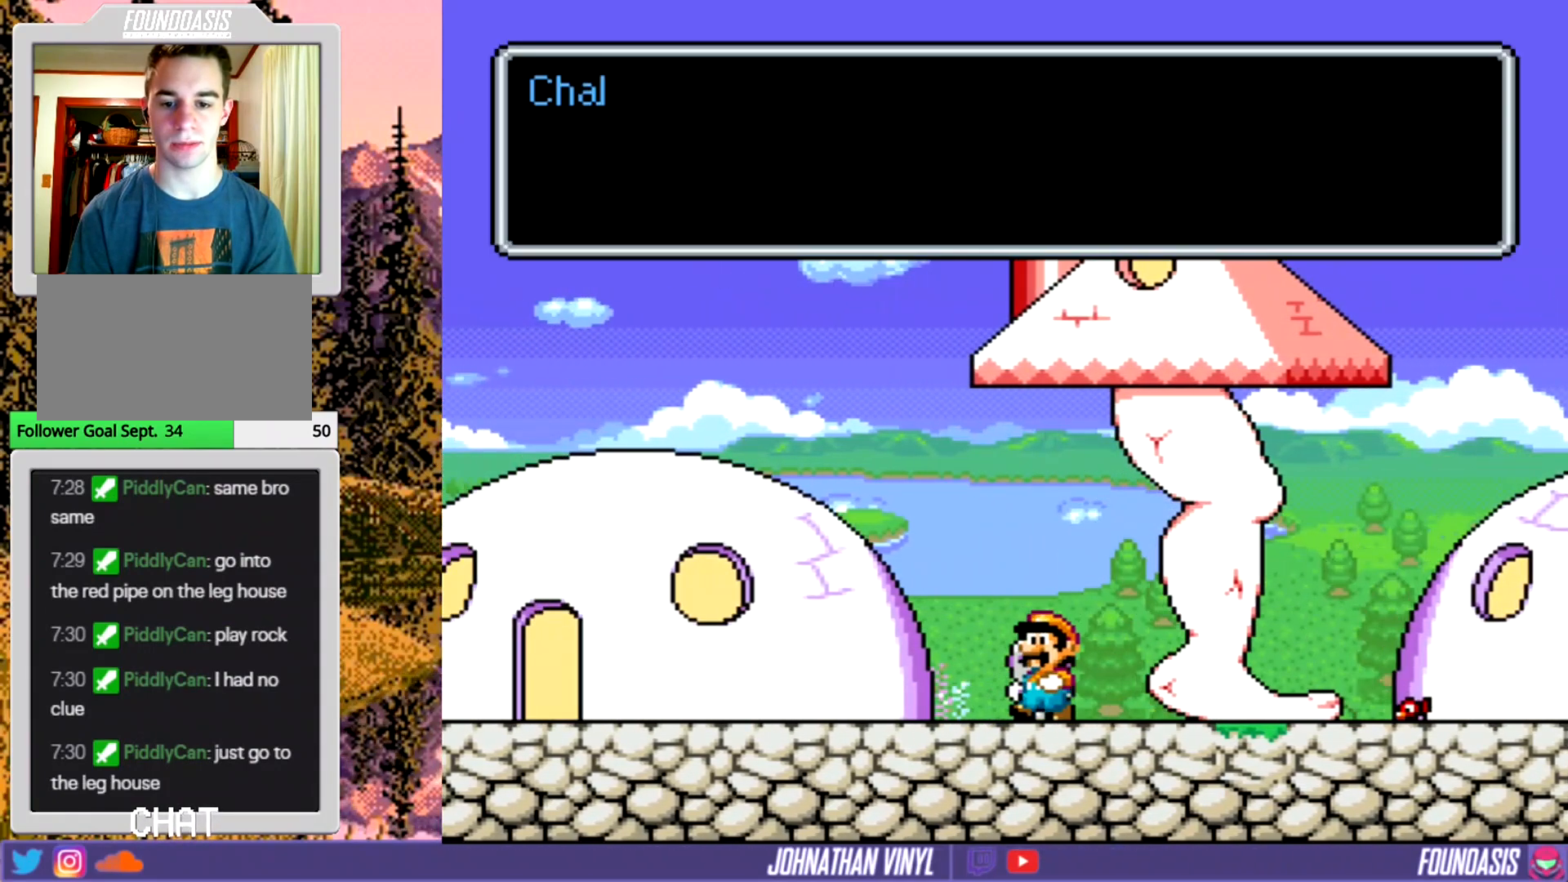
{"buttons": [], "events": [[33, "DPAD_UP", "up"], [333, "Y", "up"]]}
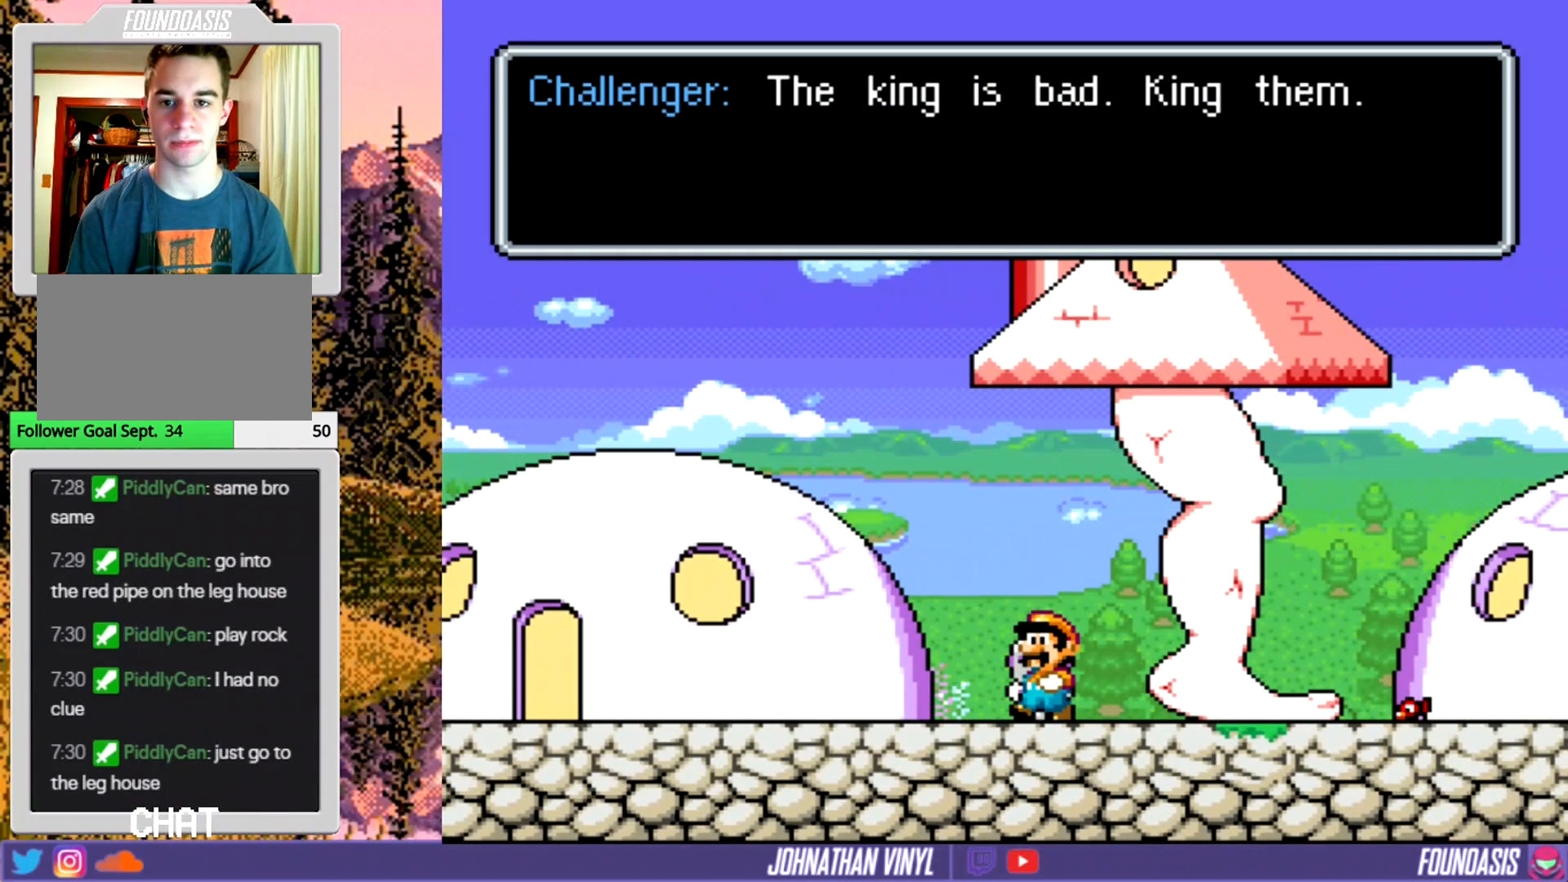
{"buttons": [], "events": []}
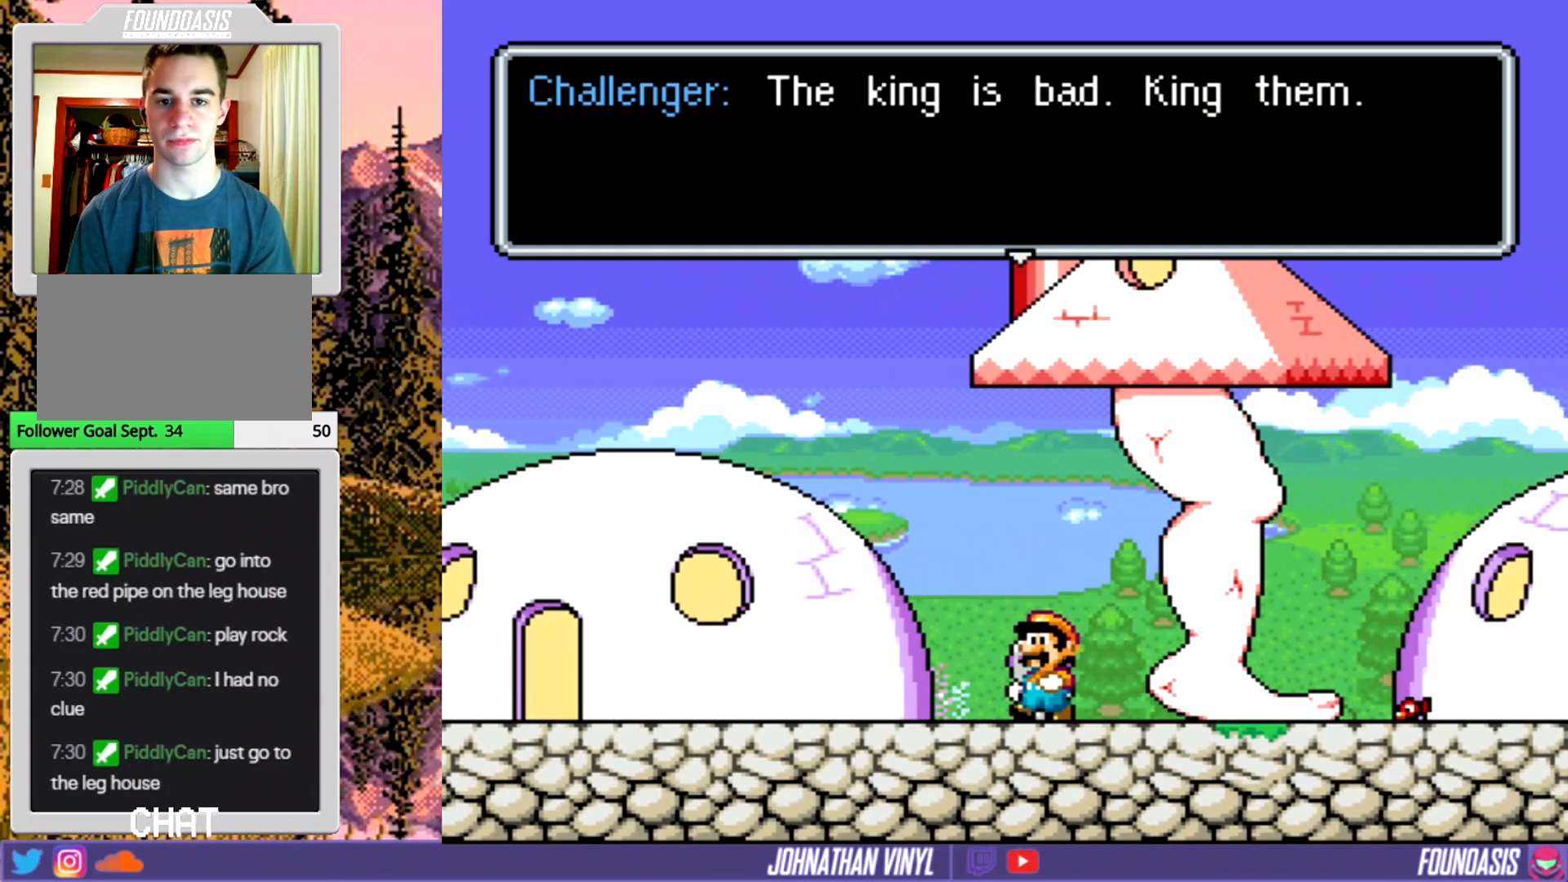
{"buttons": ["Y"], "events": [[67, "B", "down"], [167, "B", "up"], [300, "Y", "down"]]}
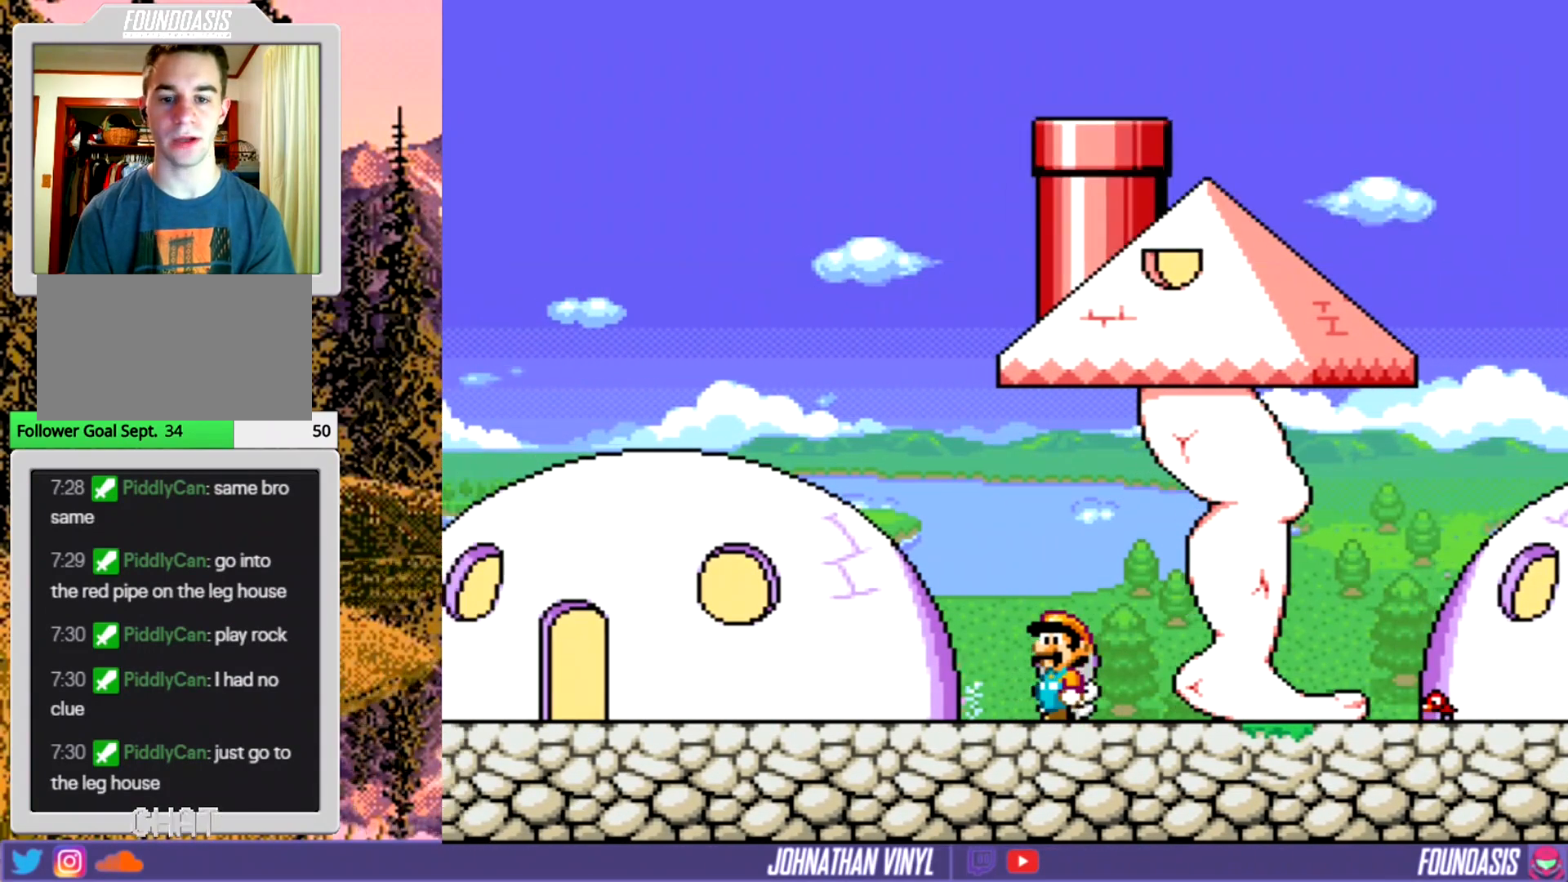
{"buttons": ["Y"], "events": []}
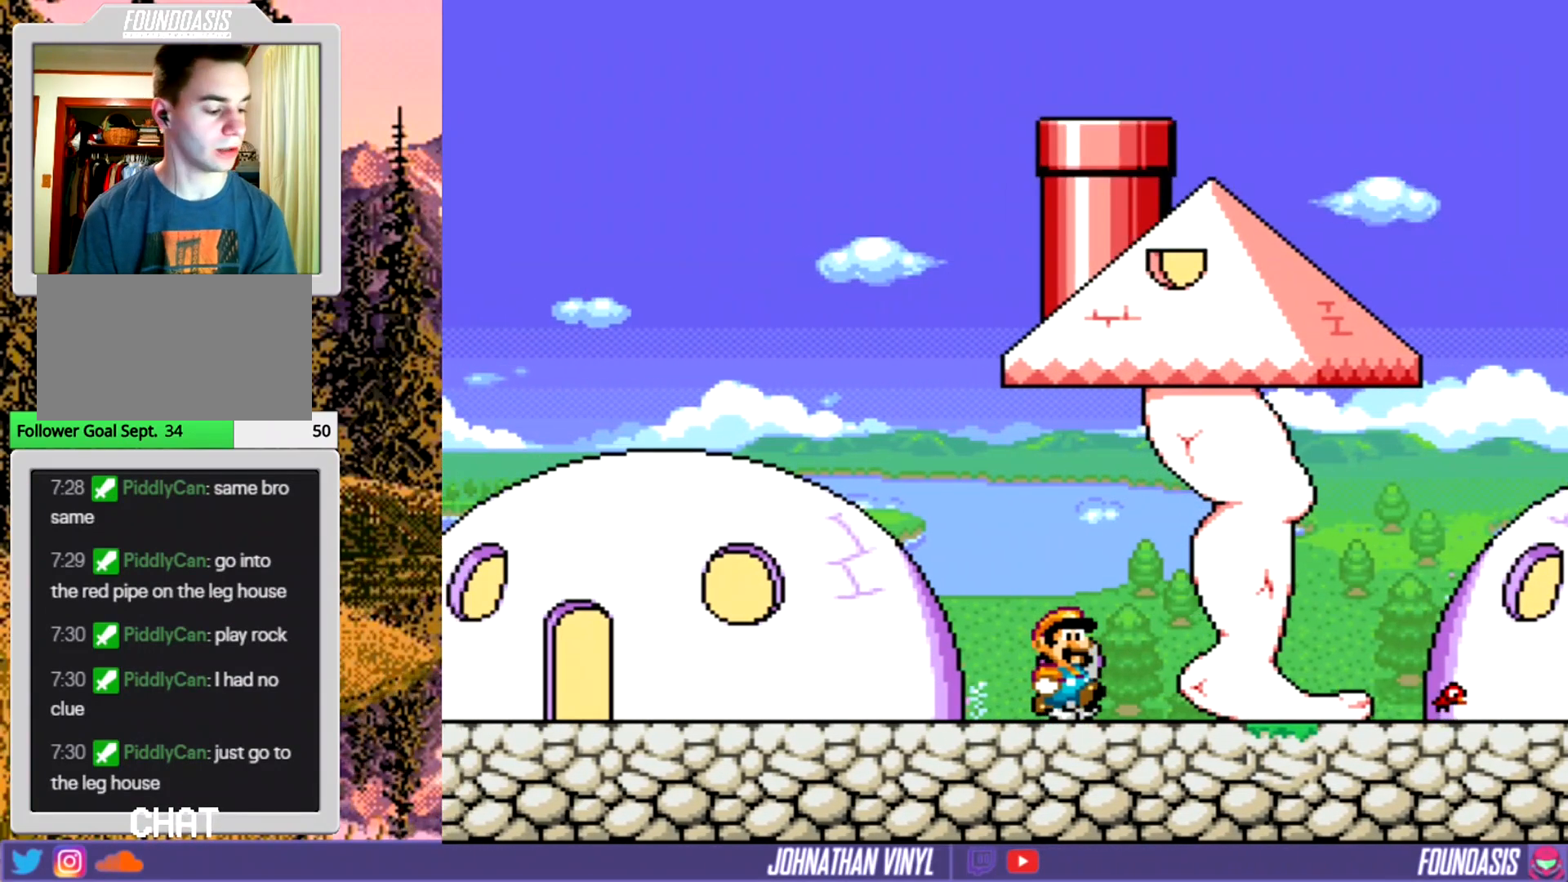
{"buttons": ["Y", "DPAD_LEFT"], "events": [[233, "DPAD_LEFT", "down"]]}
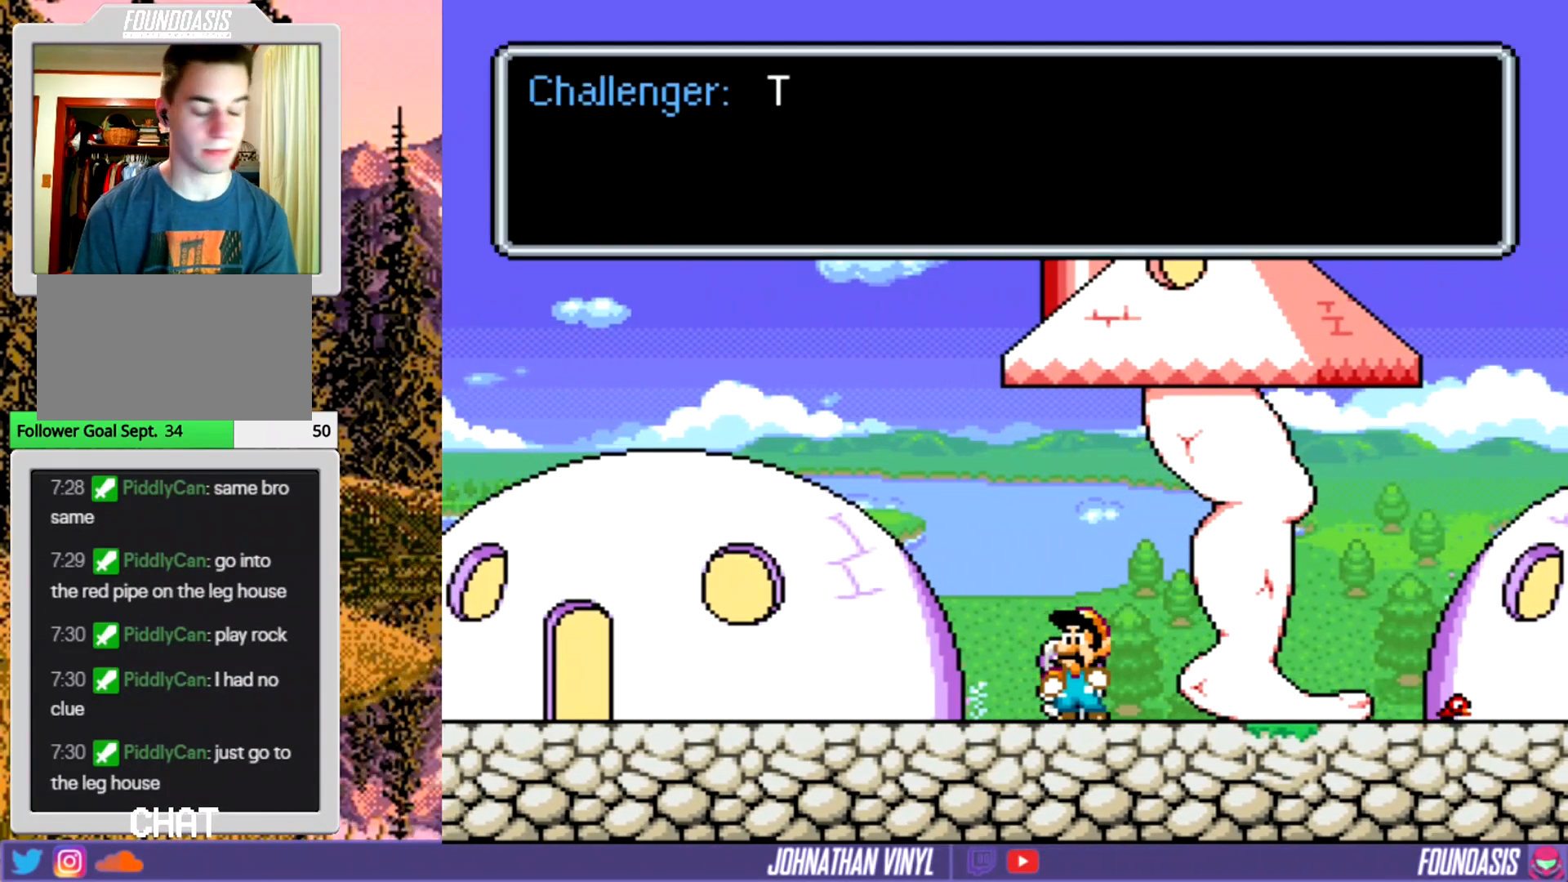
{"buttons": [], "events": [[367, "DPAD_LEFT", "up"], [467, "Y", "up"]]}
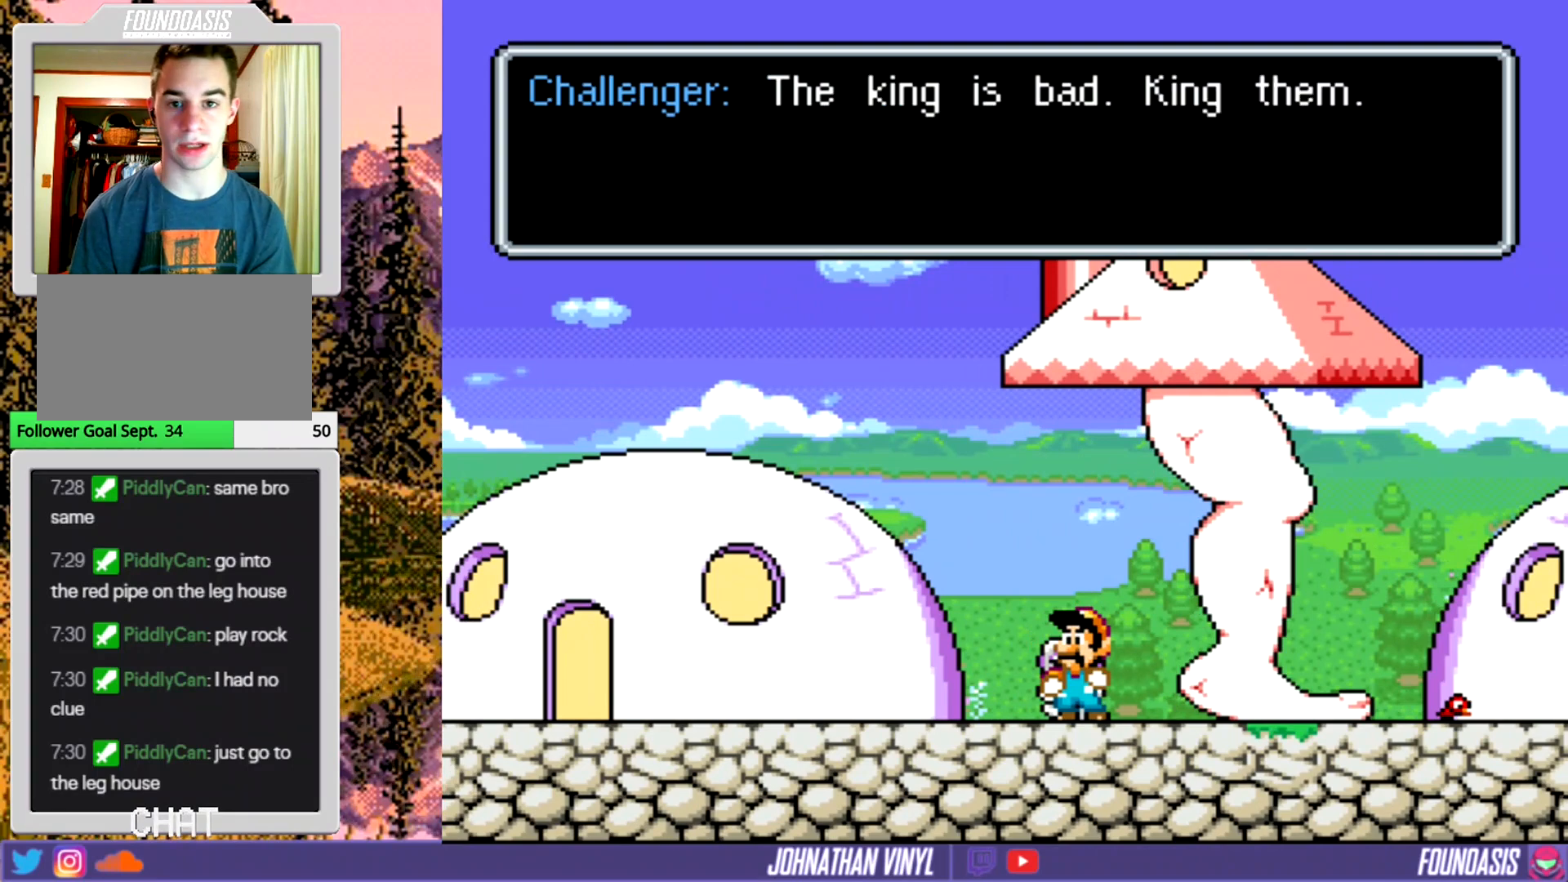
{"buttons": ["Y", "DPAD_LEFT"], "events": [[33, "DPAD_LEFT", "down"], [67, "B", "down"], [233, "B", "up"], [333, "Y", "down"]]}
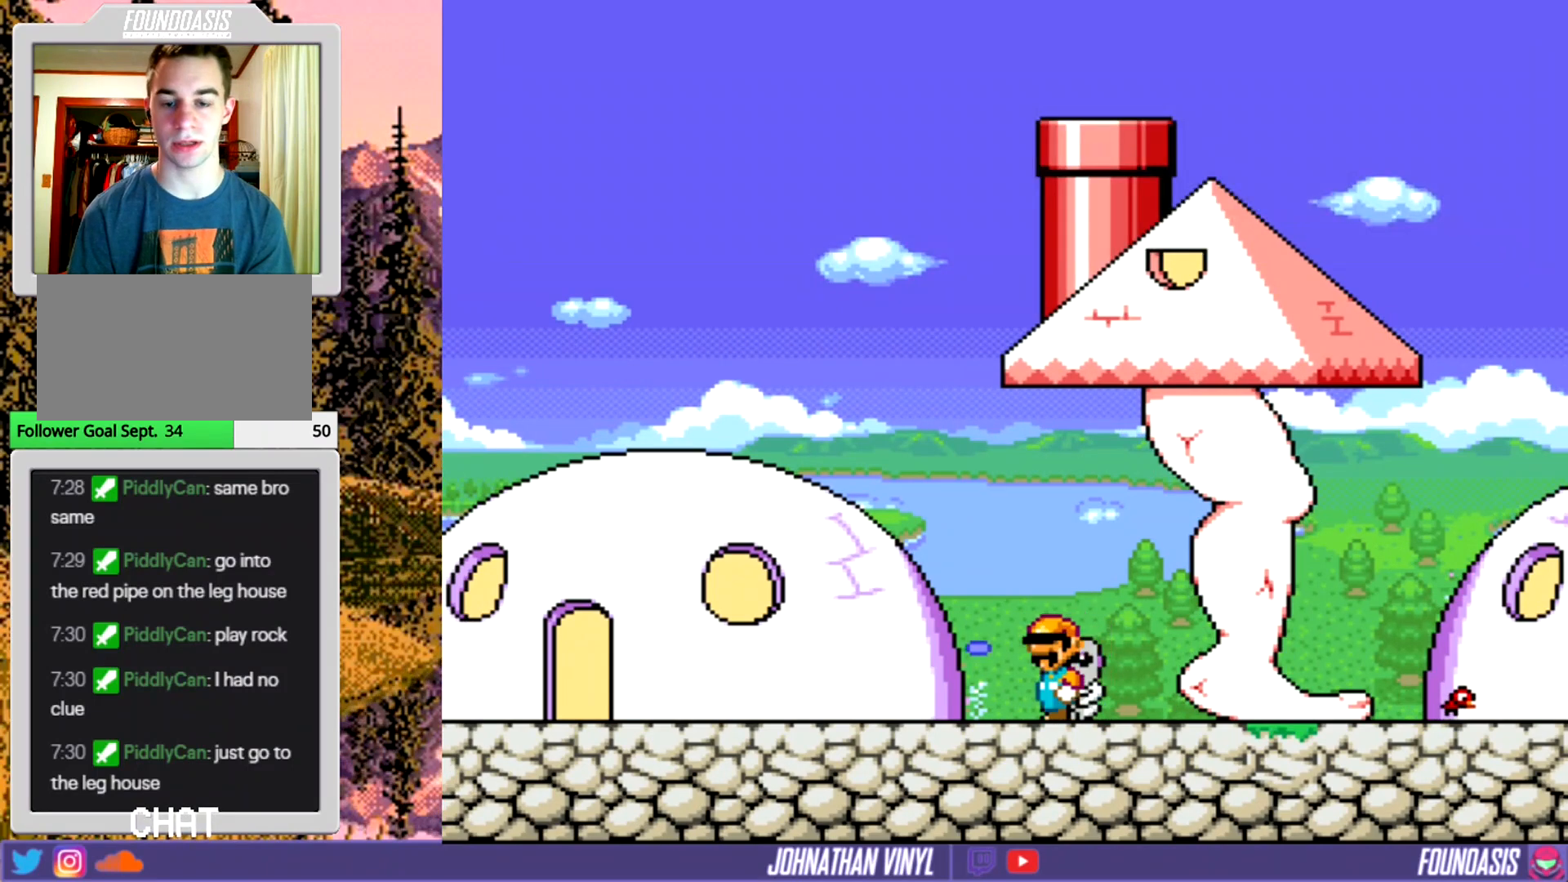
{"buttons": ["Y", "DPAD_LEFT"], "events": []}
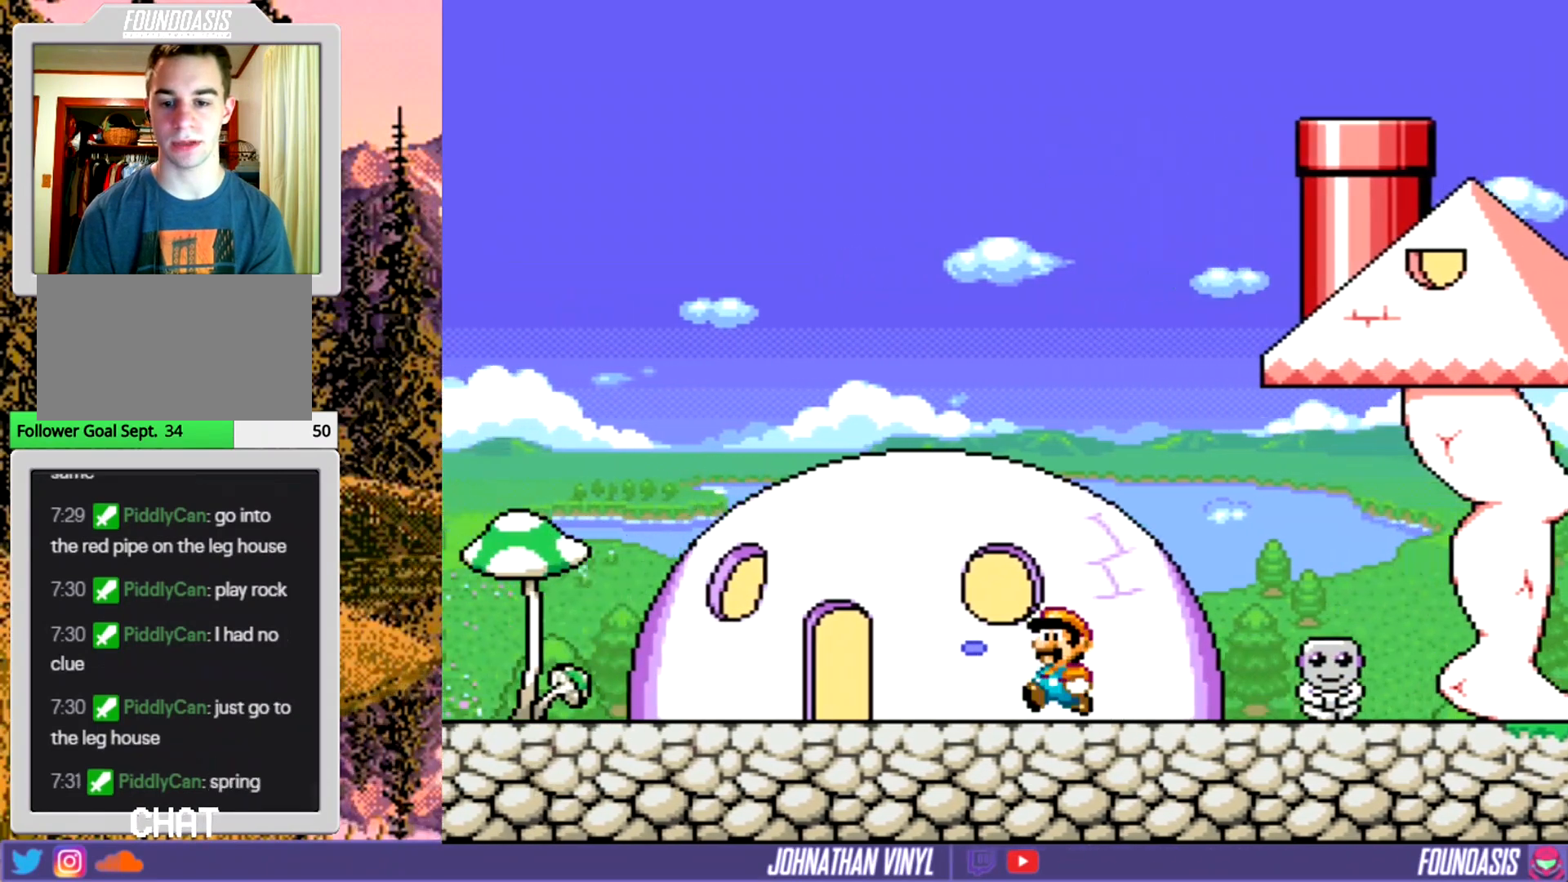
{"buttons": ["Y", "DPAD_UP"], "events": [[100, "DPAD_LEFT", "up"], [300, "DPAD_UP", "down"], [400, "DPAD_UP", "up"], [500, "DPAD_UP", "down"]]}
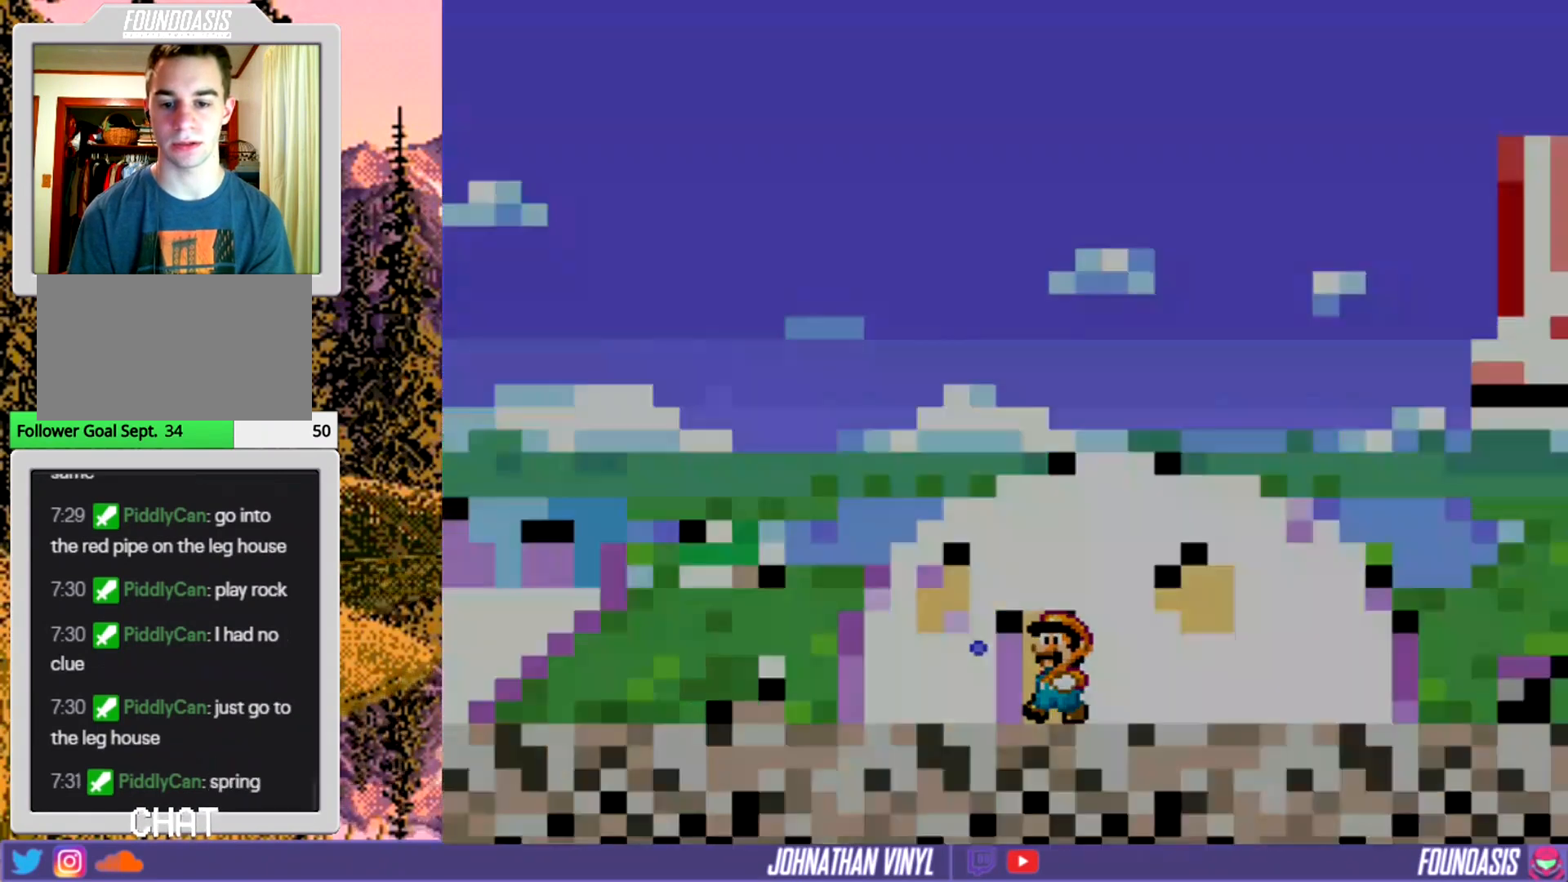
{"buttons": ["Y"], "events": [[100, "DPAD_UP", "up"]]}
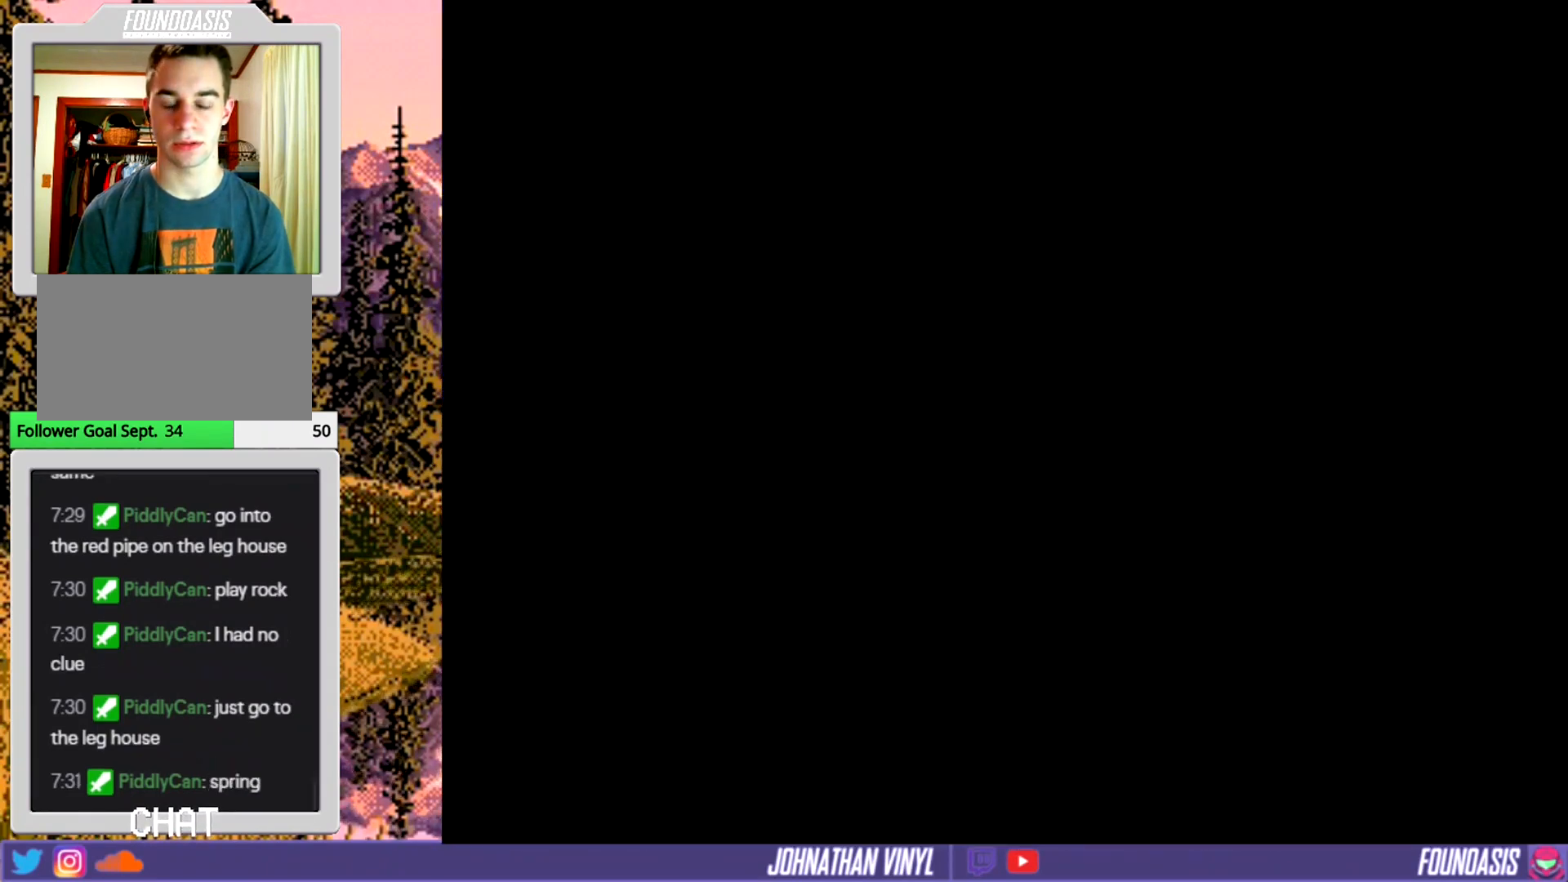
{"buttons": ["Y"], "events": []}
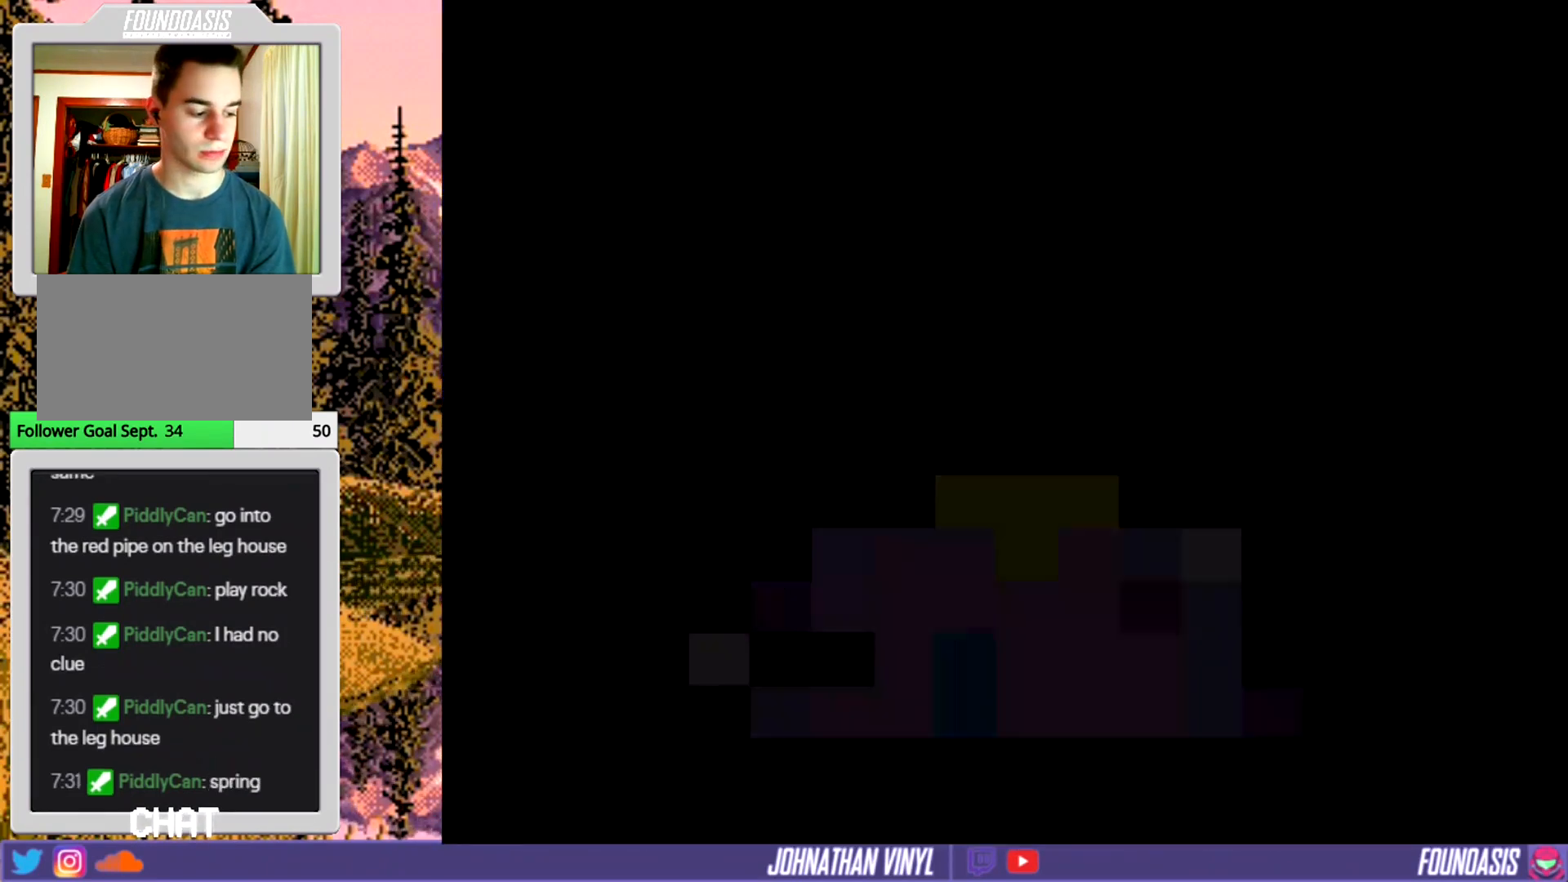
{"buttons": ["Y"], "events": []}
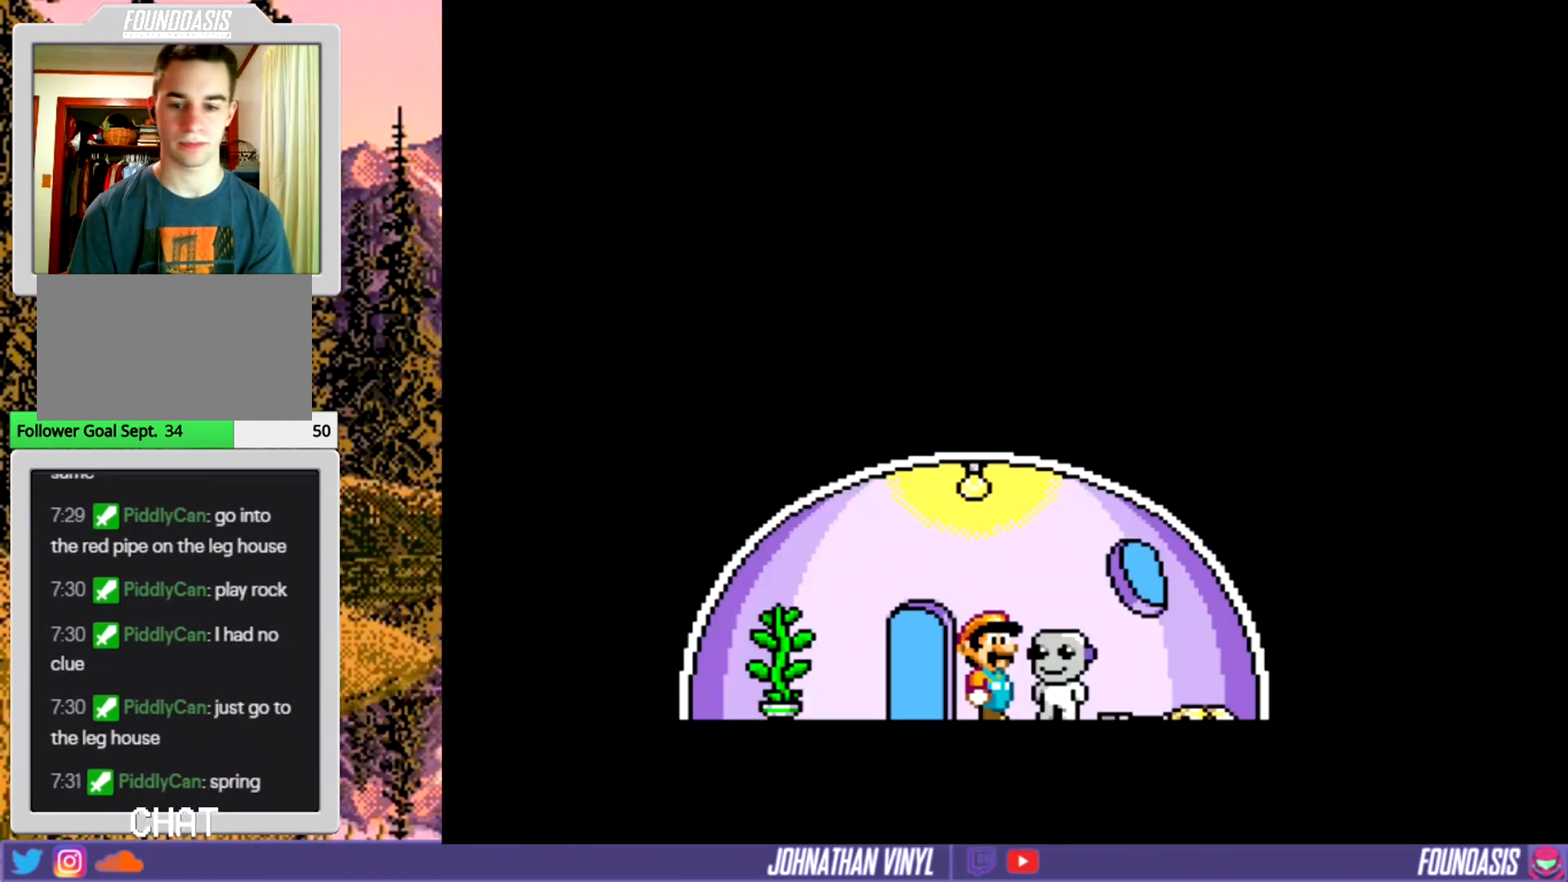
{"buttons": ["Y", "DPAD_LEFT"], "events": [[467, "DPAD_LEFT", "down"]]}
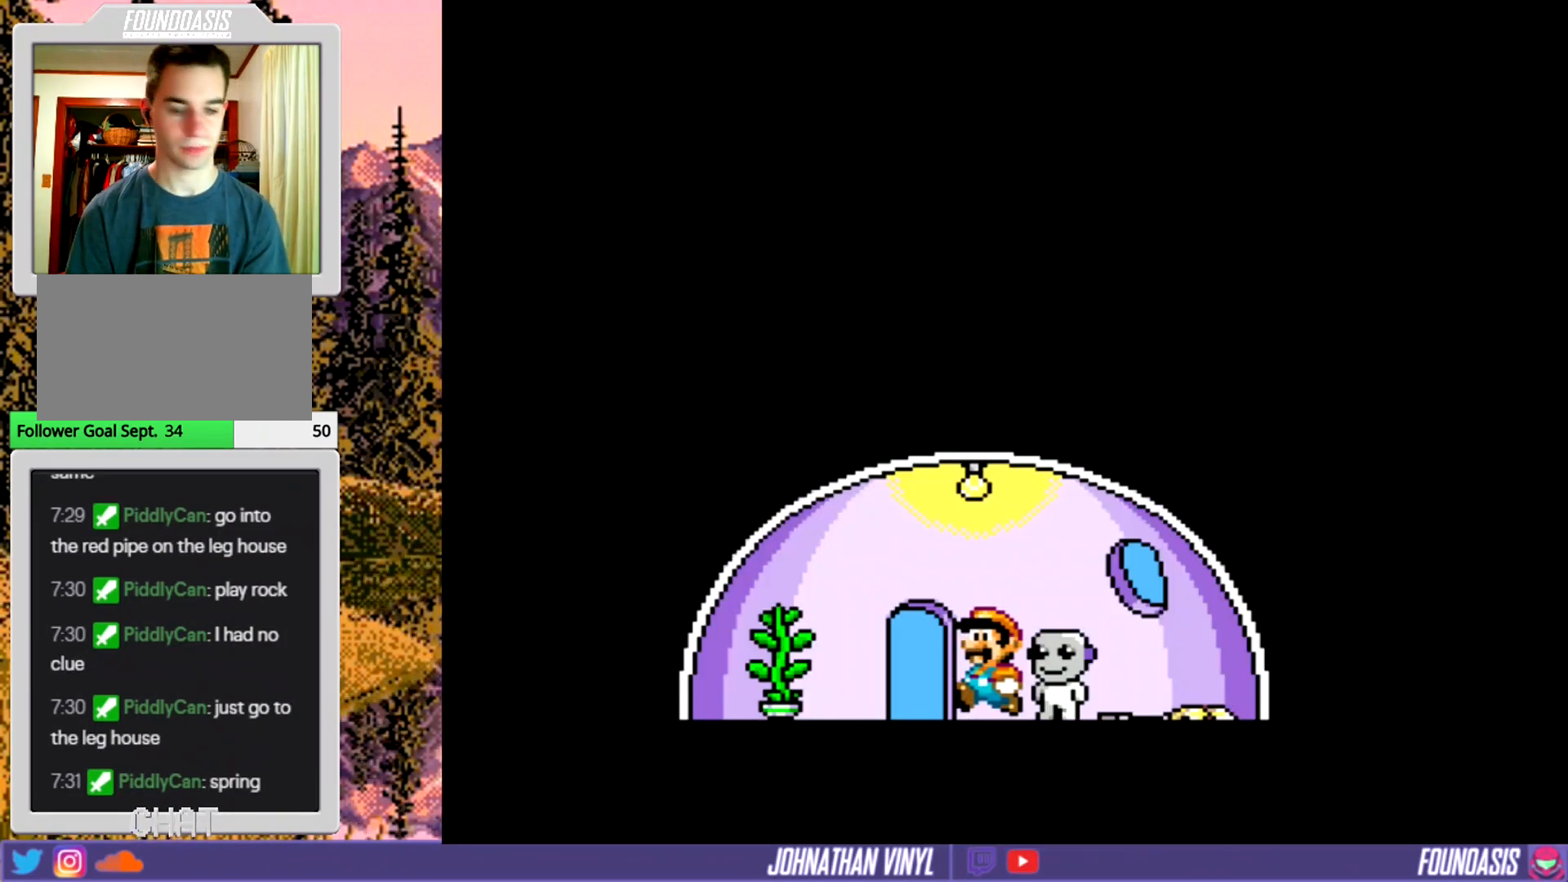
{"buttons": ["Y", "DPAD_UP"], "events": [[133, "DPAD_LEFT", "up"], [267, "DPAD_UP", "down"], [367, "DPAD_UP", "up"], [433, "DPAD_UP", "down"]]}
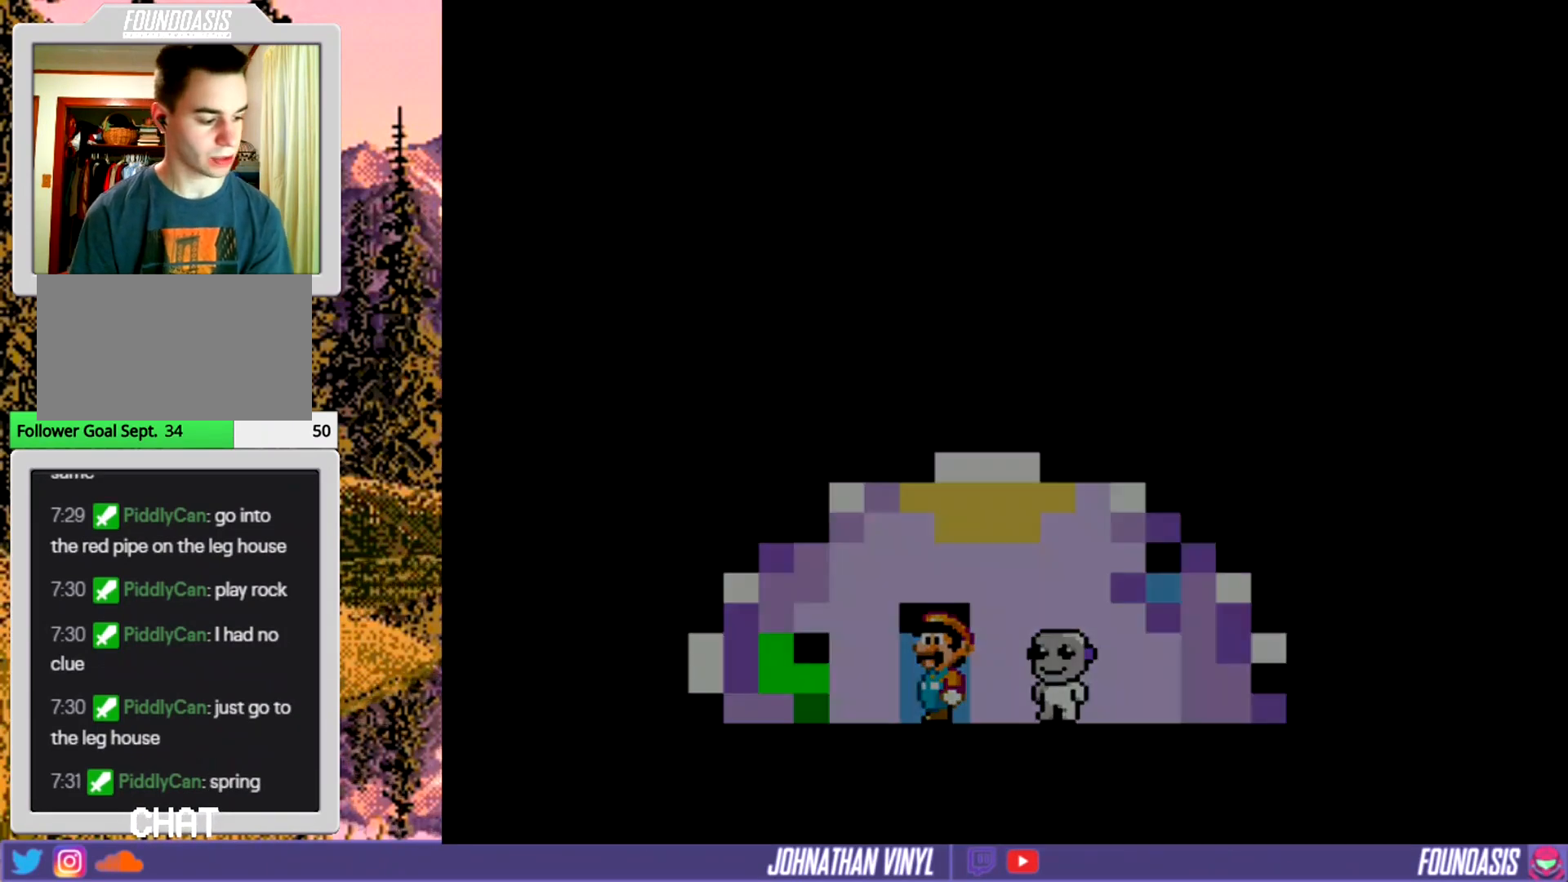
{"buttons": ["Y"], "events": [[67, "DPAD_UP", "up"]]}